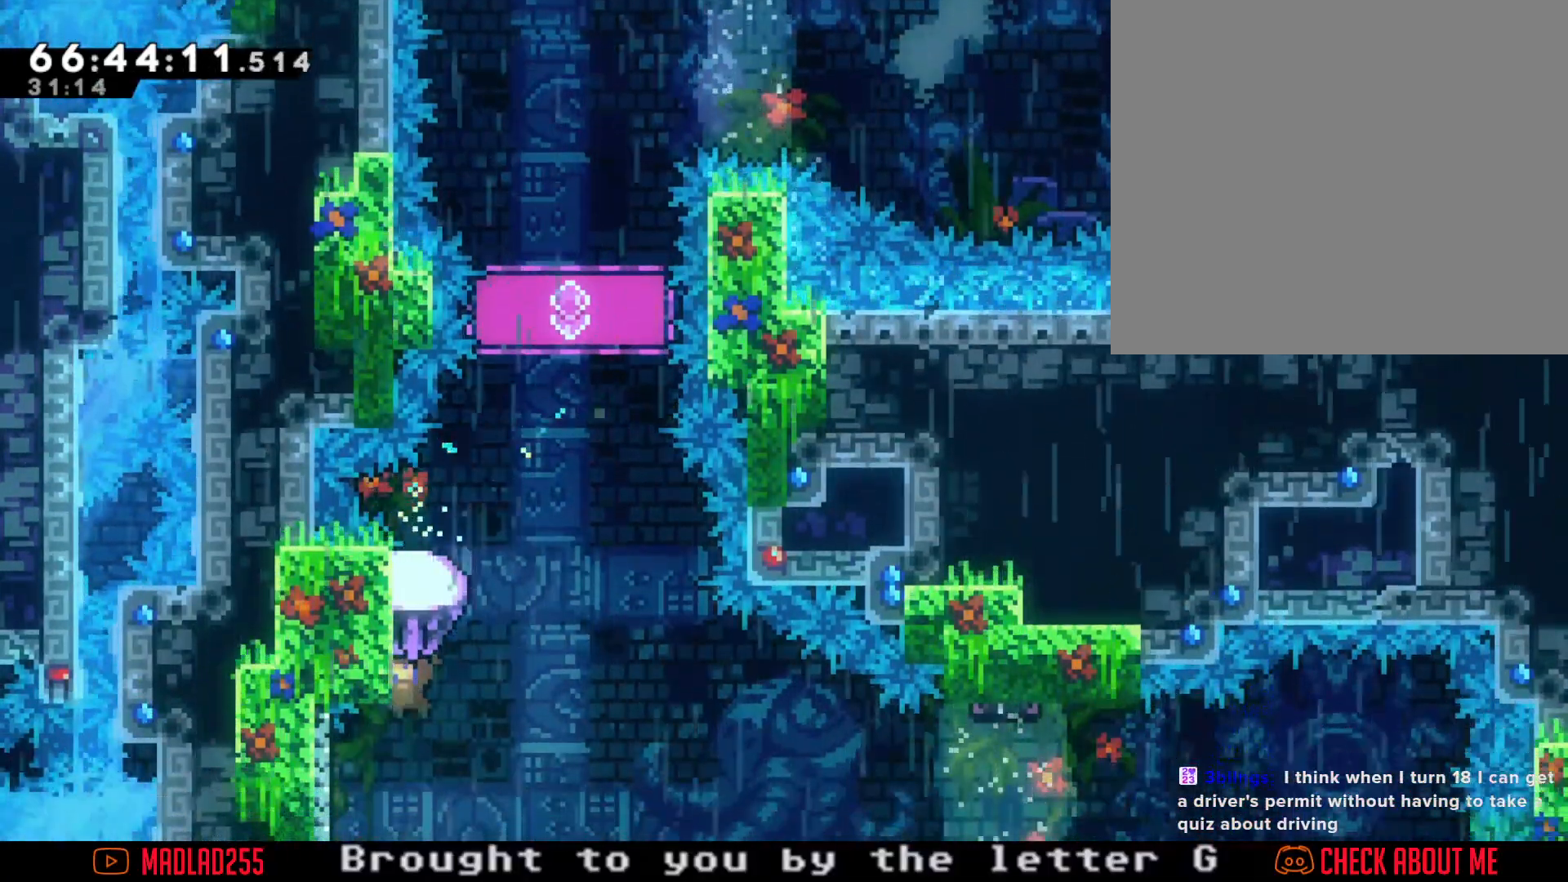
Gameplay with a controller (Nintendo layout); each line is a JSON object with the inputs held at the frame after it. "events" lists button and stick changes between this image and that frame as [ms after this image, input, new state], when the widget could be followed in between. Not read: L1 L3 R1 R3.
{"buttons": ["A", "R2"], "left_stick": "left", "right_stick": "center", "events": [[17, "A", "down"]]}
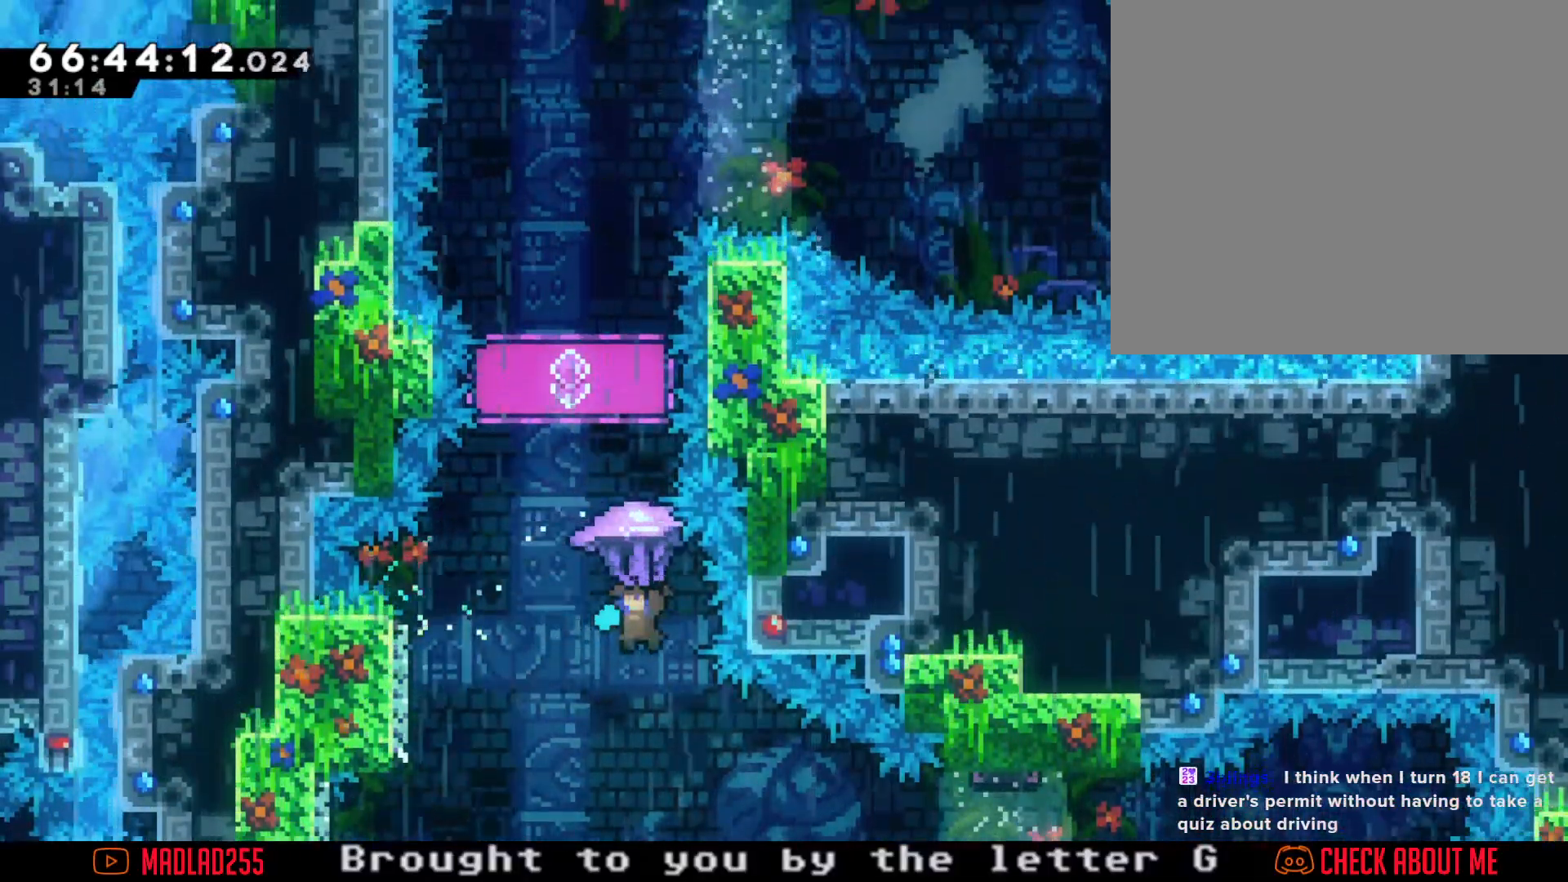
{"buttons": ["A", "R2"], "left_stick": "left", "right_stick": "center", "events": []}
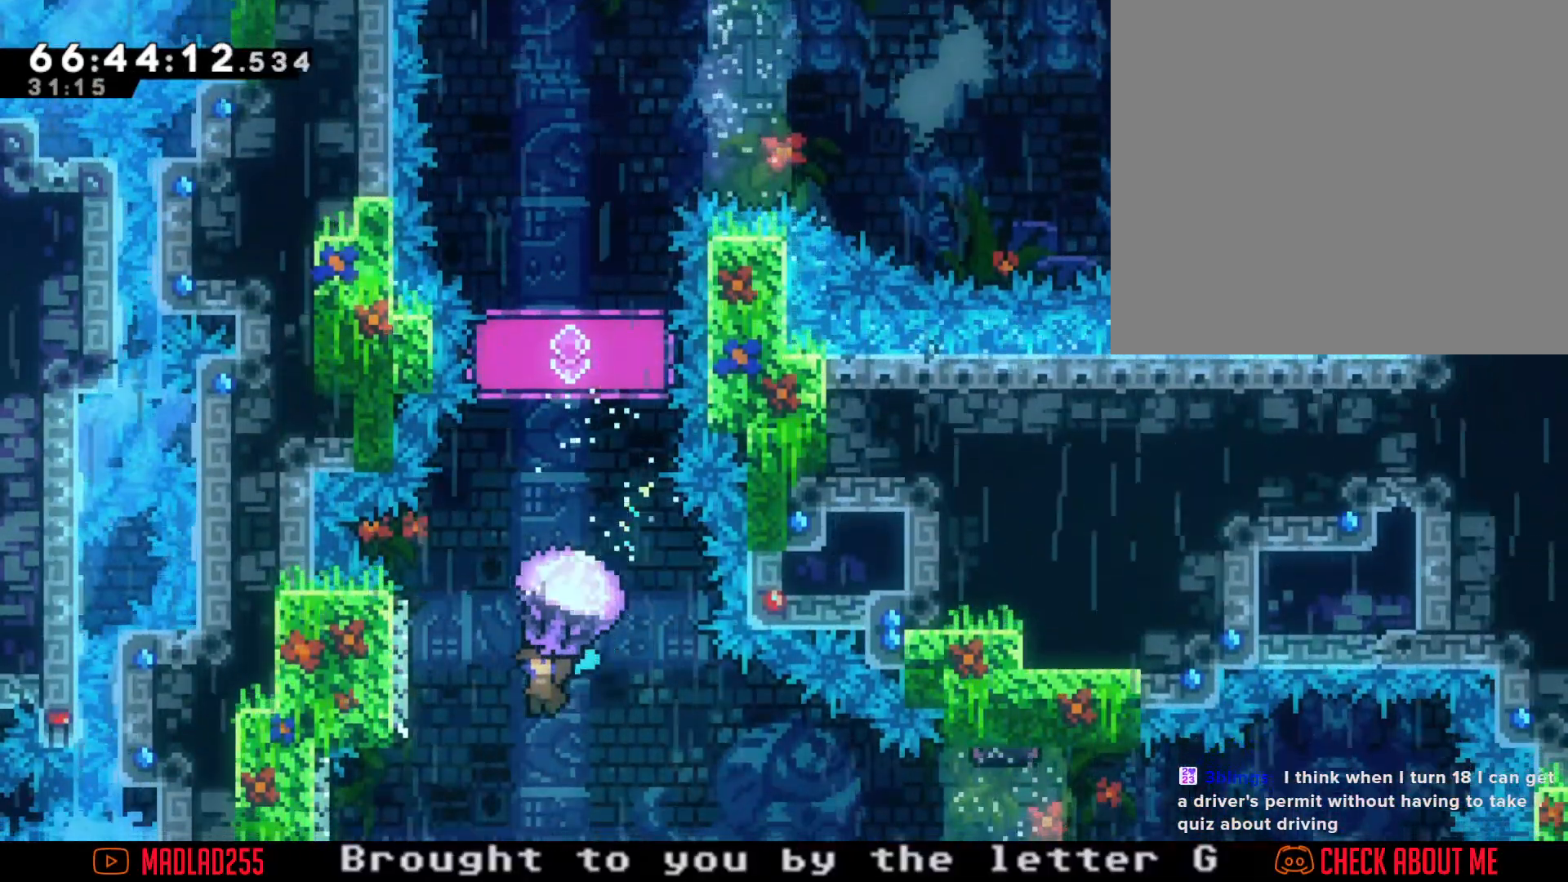
{"buttons": [], "left_stick": "left", "right_stick": "center", "events": [[84, "A", "up"], [234, "R2", "up"]]}
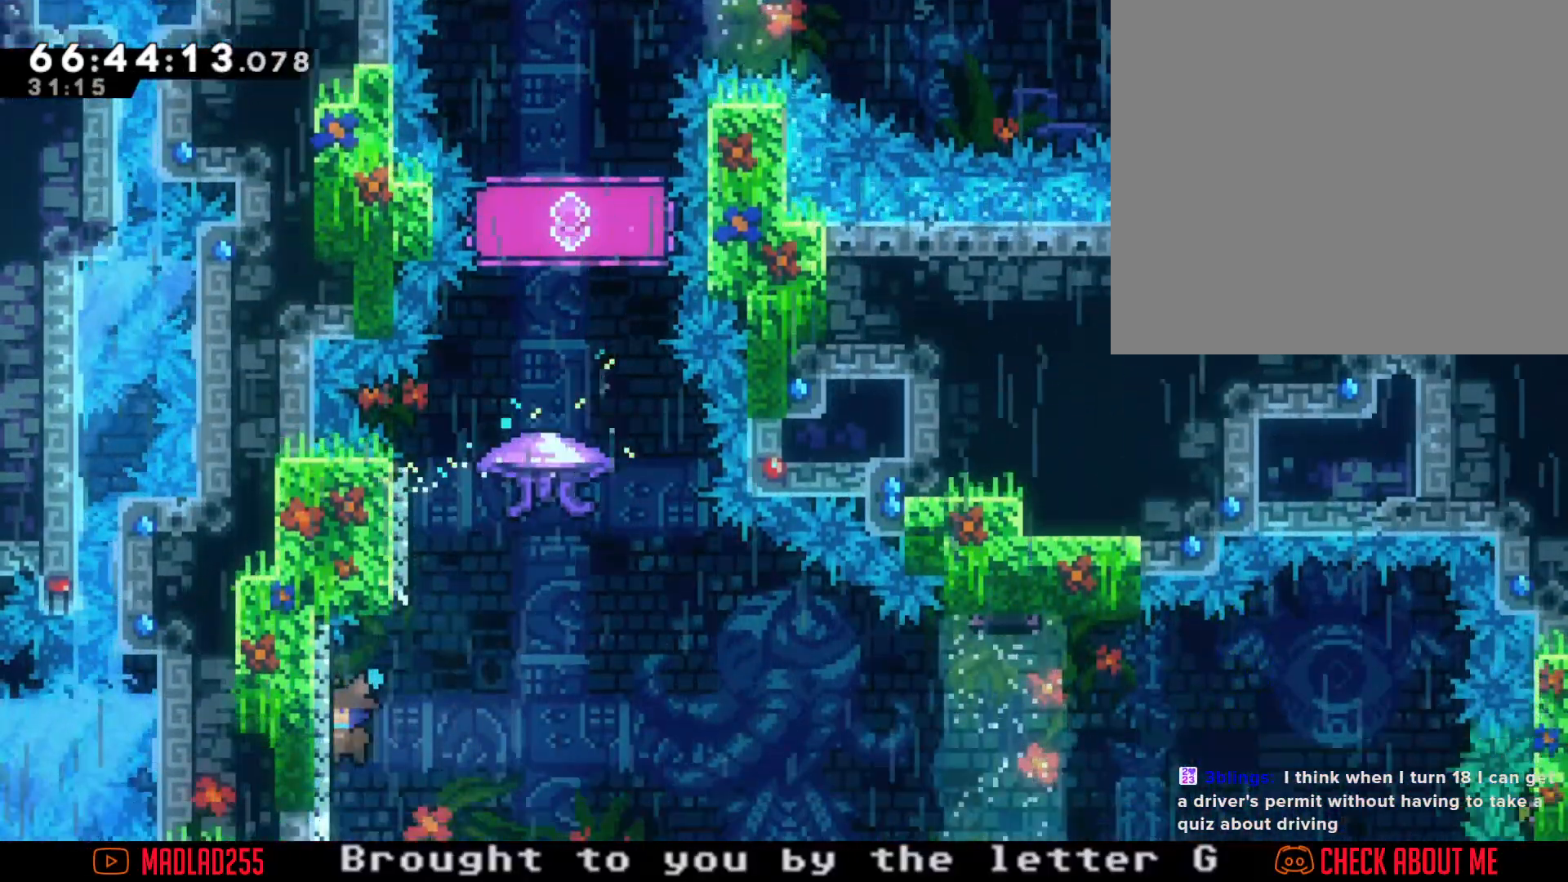
{"buttons": [], "left_stick": "center", "right_stick": "center", "events": [[233, "left_stick", "center"], [267, "A", "down"], [450, "A", "up"]]}
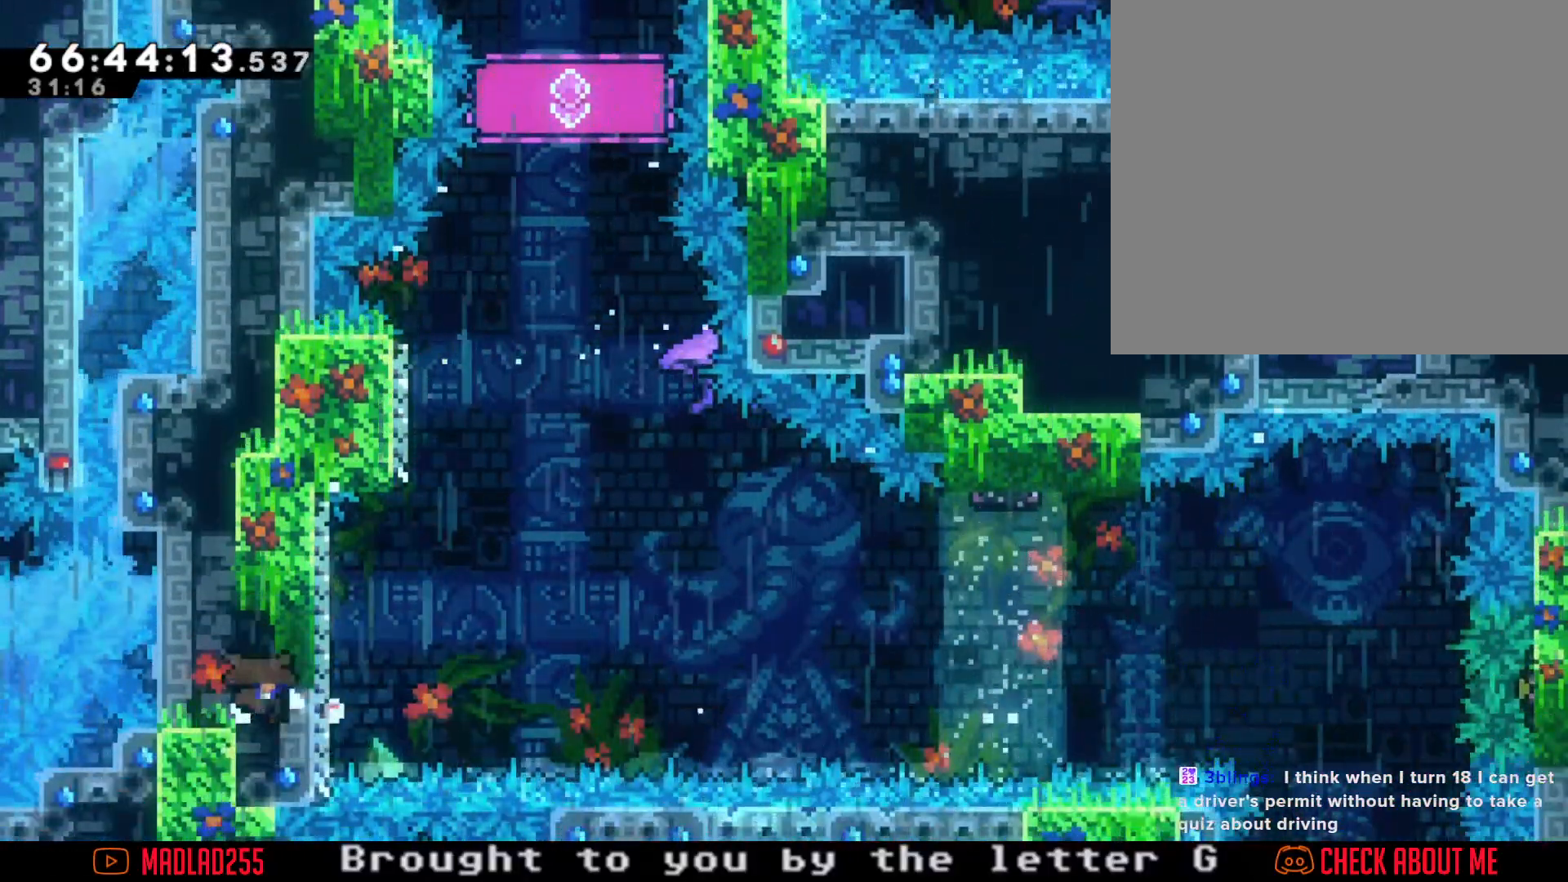
{"buttons": [], "left_stick": "center", "right_stick": "center", "events": [[184, "A", "down"], [300, "A", "up"]]}
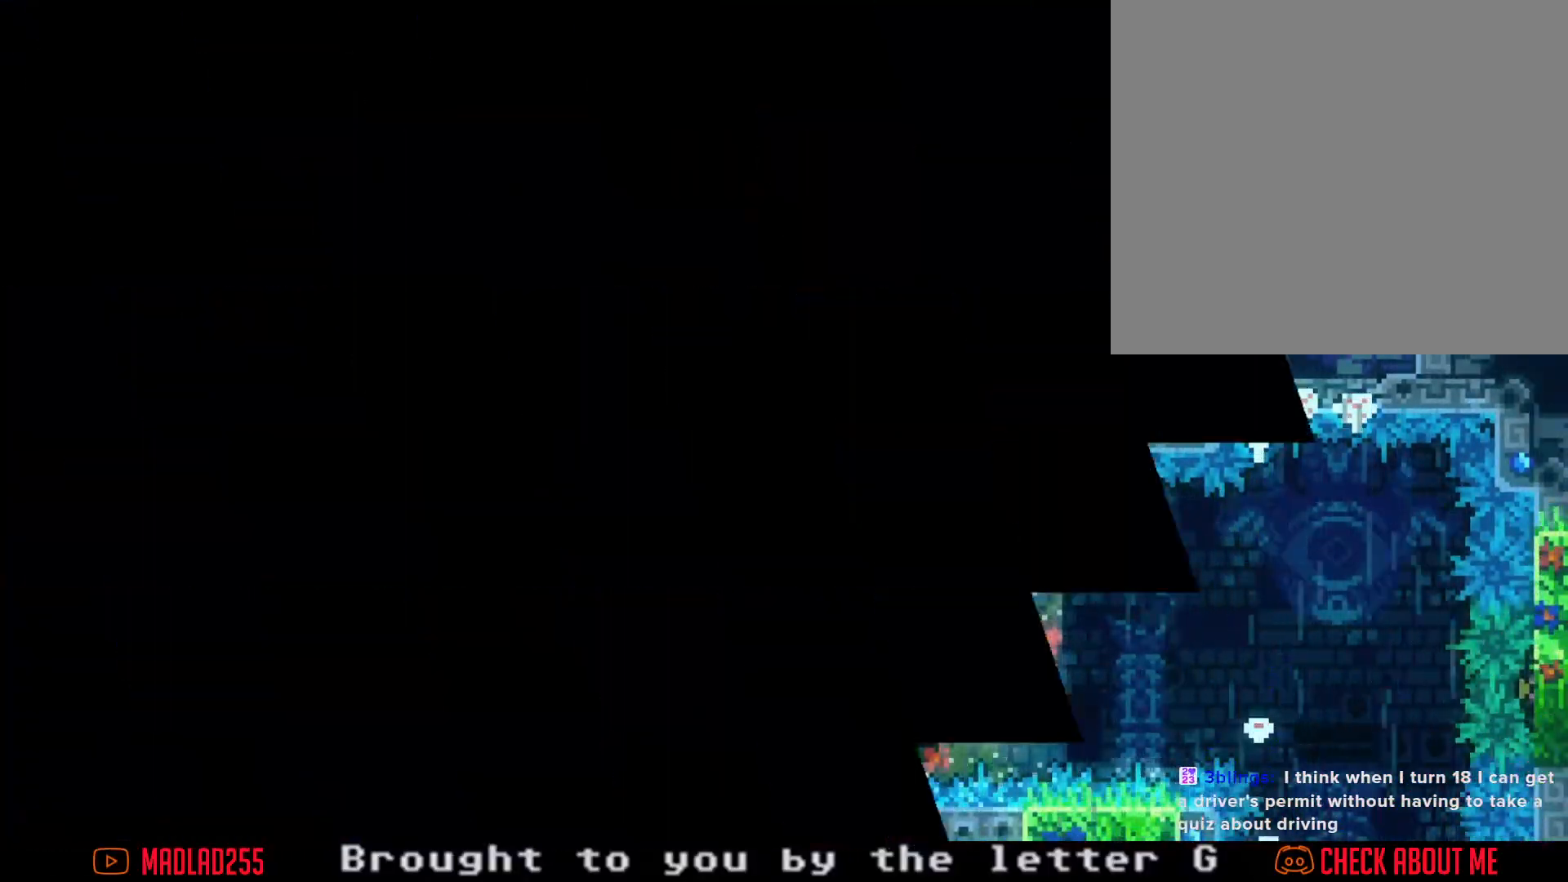
{"buttons": [], "left_stick": "center", "right_stick": "center", "events": []}
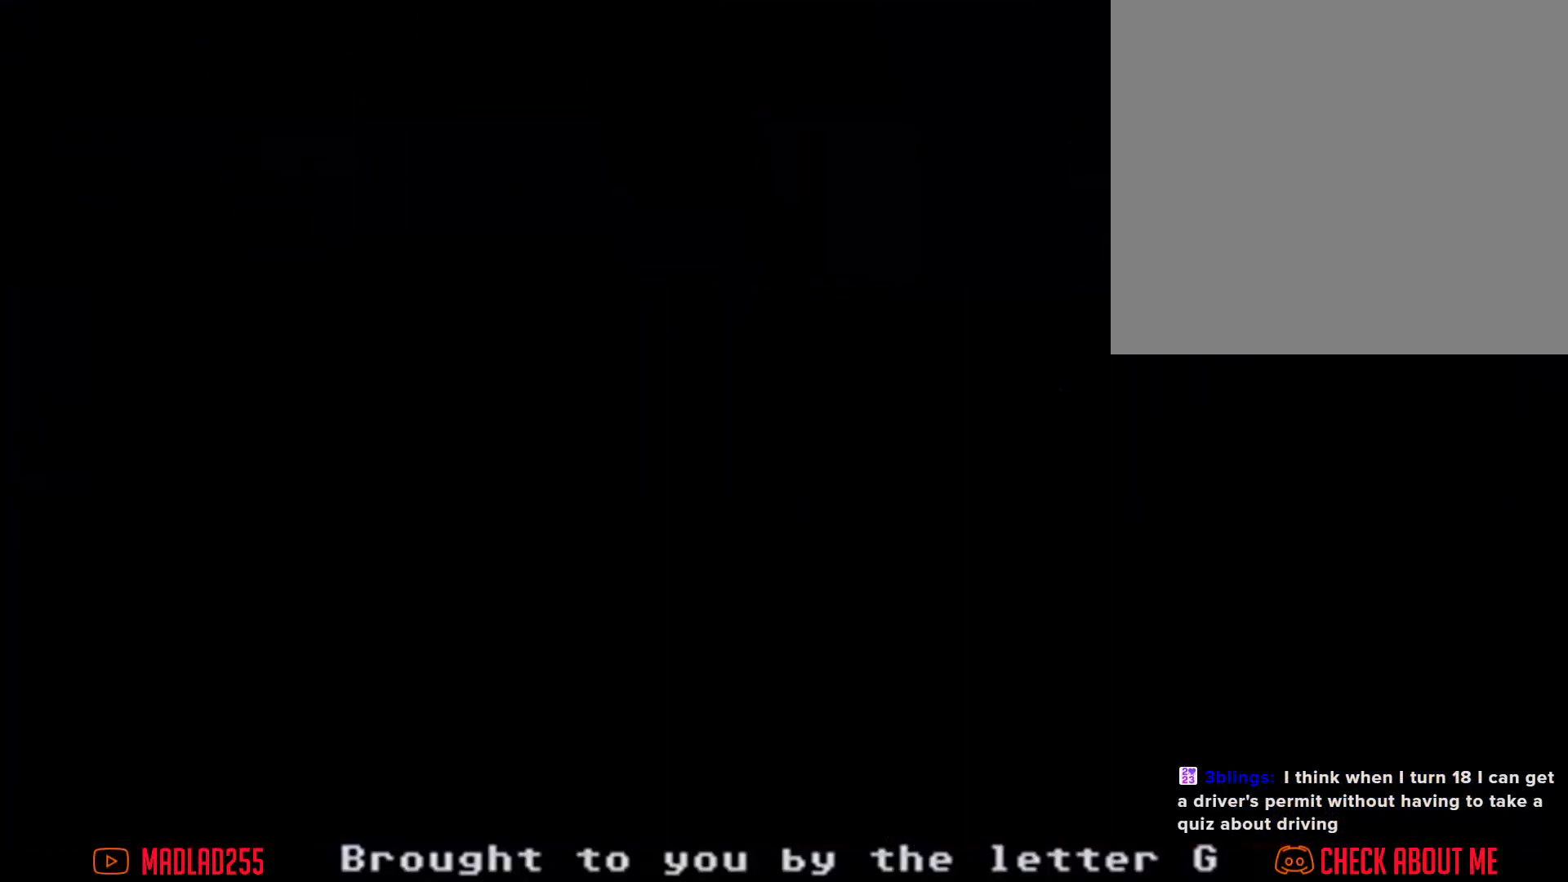
{"buttons": ["X"], "left_stick": "right", "right_stick": "center", "events": [[467, "X", "down"], [467, "left_stick", "right"]]}
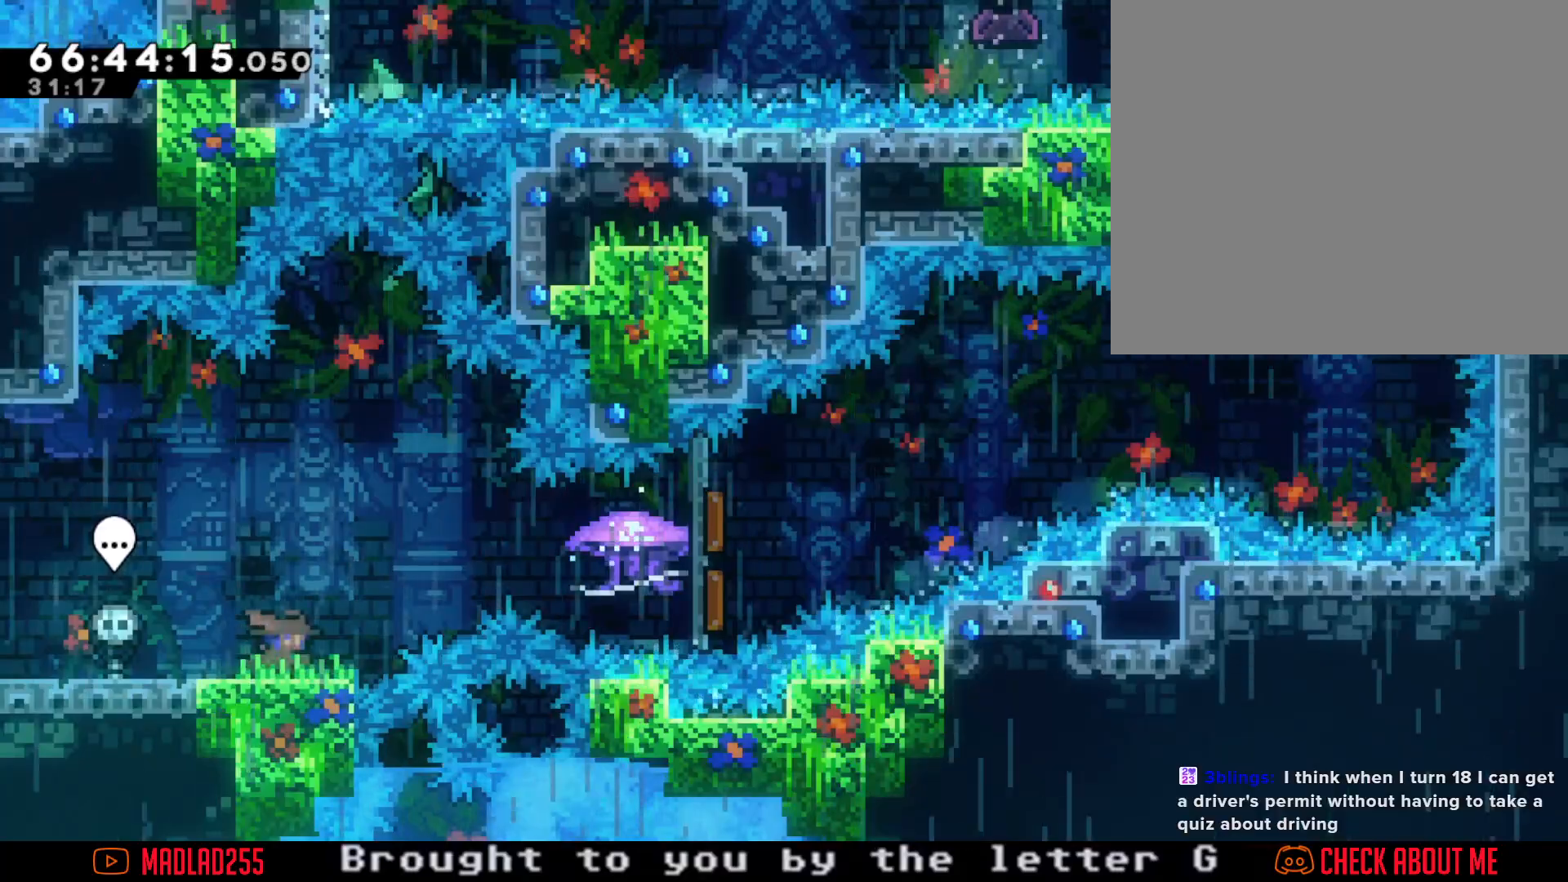
{"buttons": ["A"], "left_stick": "center", "right_stick": "center", "events": [[83, "left_stick", "center"], [100, "X", "up"], [450, "A", "down"]]}
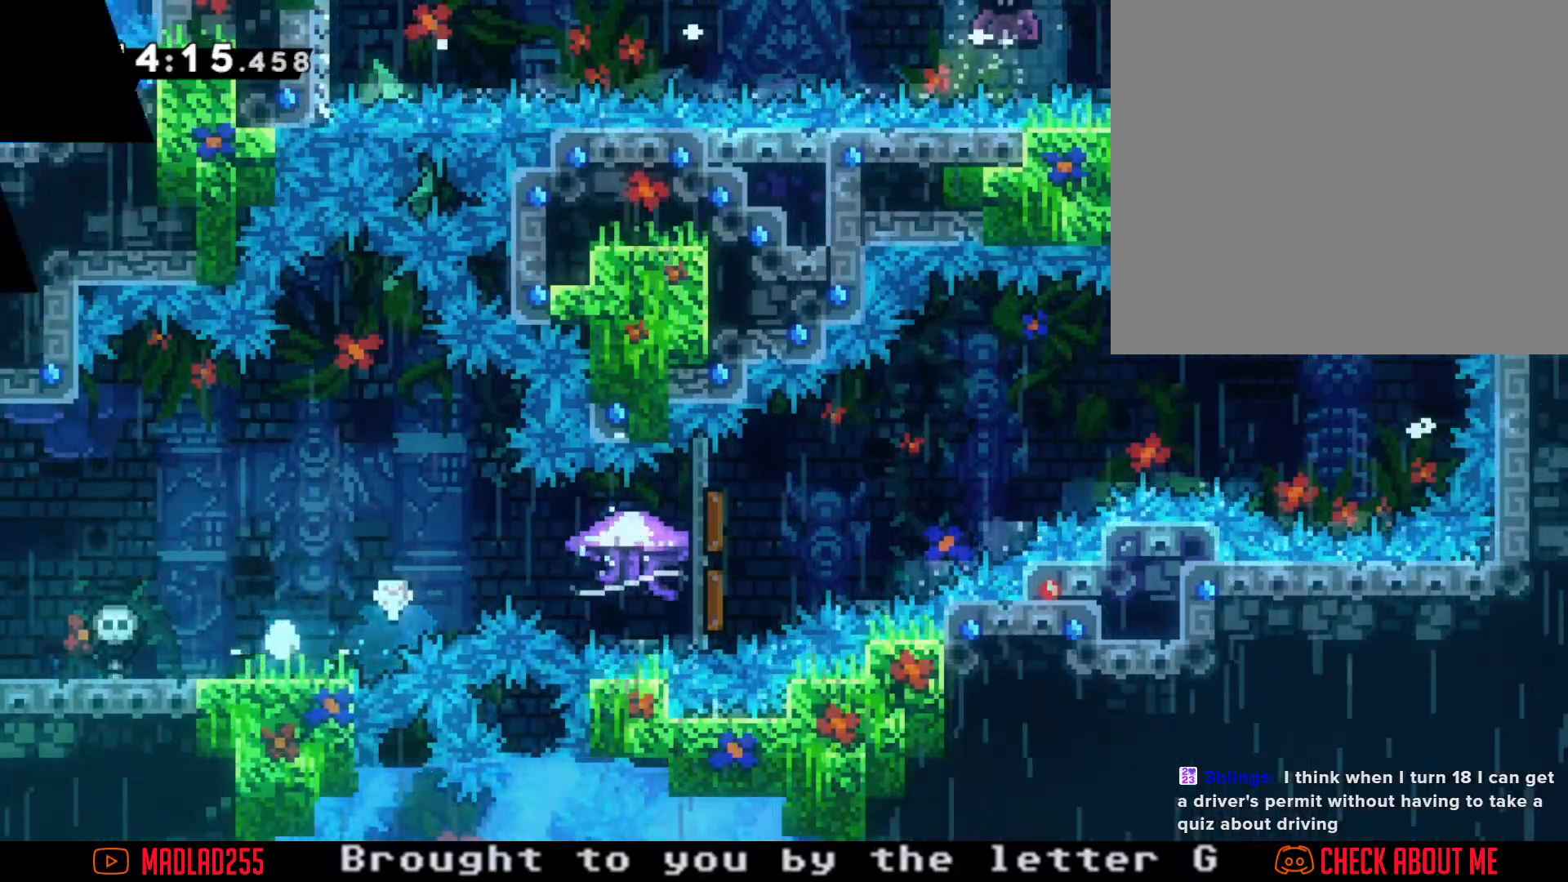
{"buttons": [], "left_stick": "center", "right_stick": "center", "events": [[117, "A", "up"]]}
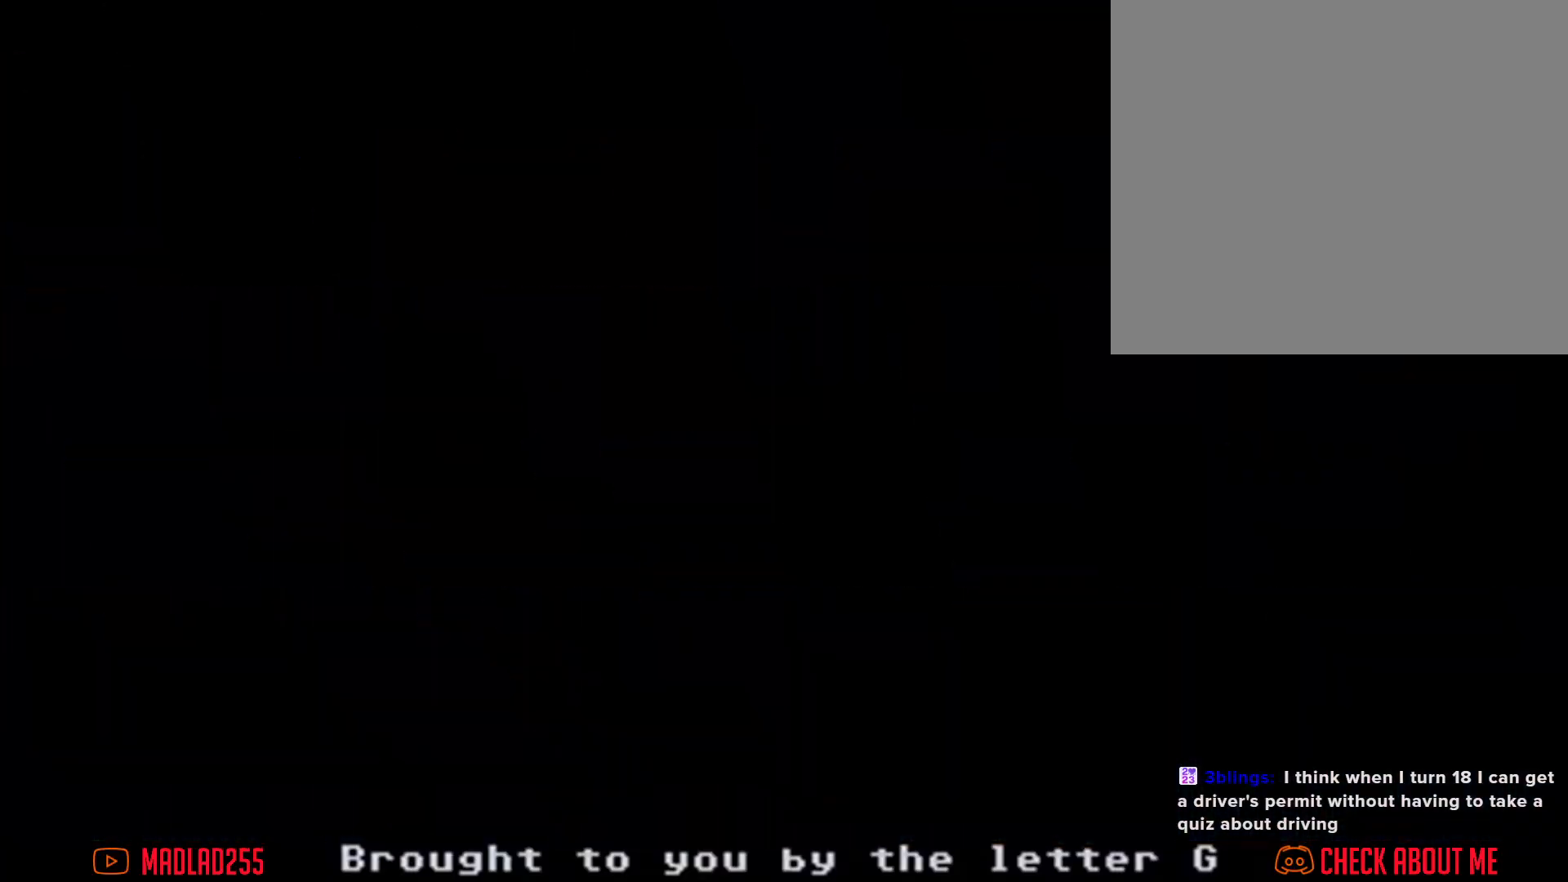
{"buttons": [], "left_stick": "center", "right_stick": "center", "events": []}
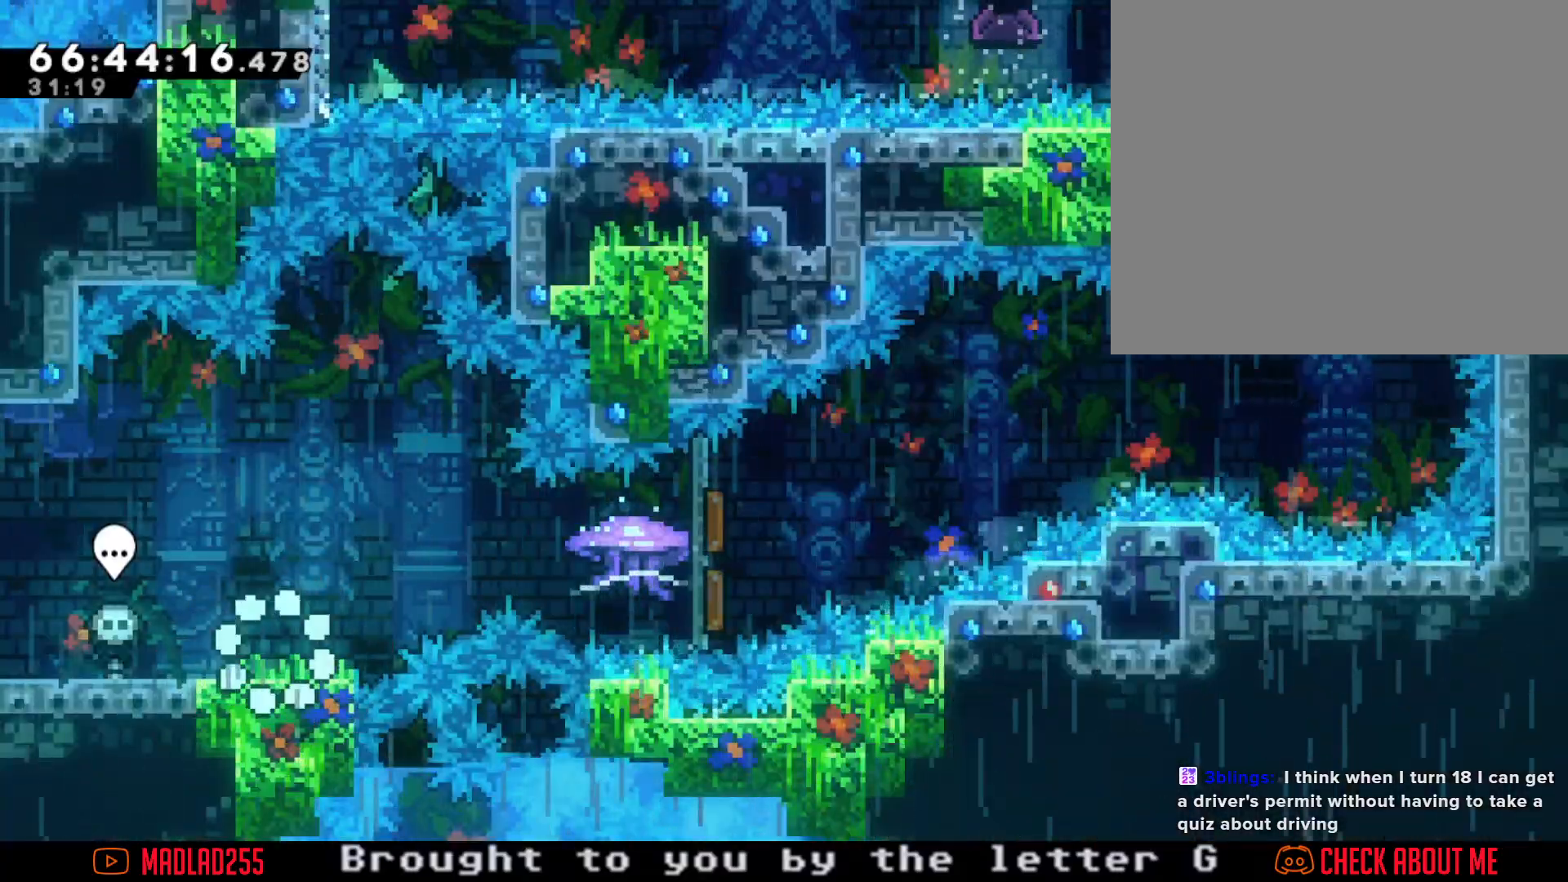
{"buttons": ["X"], "left_stick": "right", "right_stick": "center", "events": [[100, "left_stick", "right"], [217, "A", "down"], [384, "A", "up"], [434, "X", "down"]]}
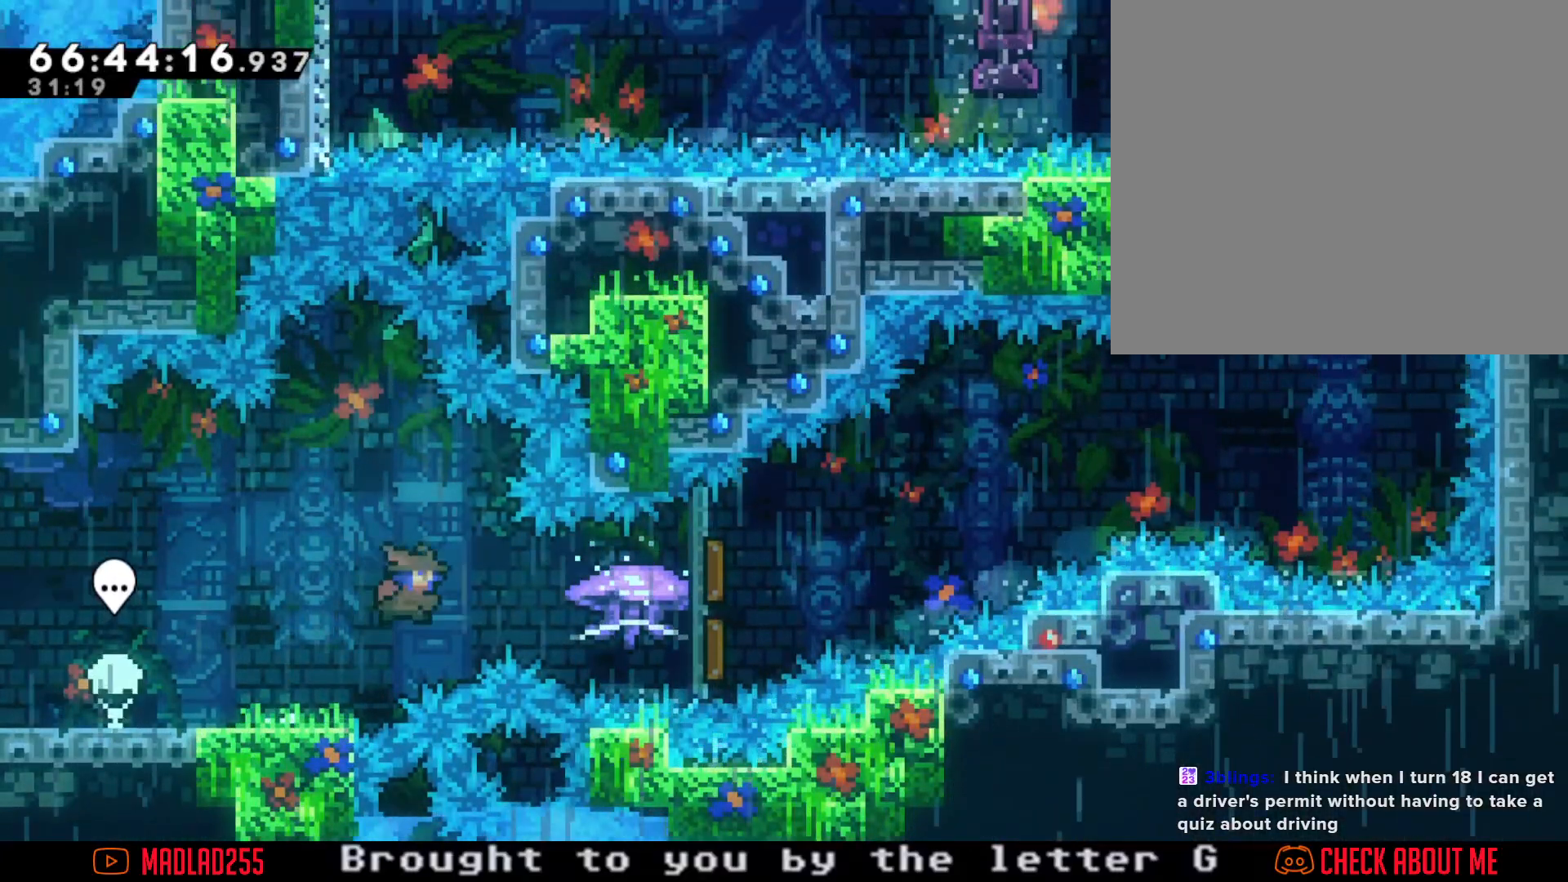
{"buttons": ["R2"], "left_stick": "right", "right_stick": "center", "events": [[50, "R2", "down"], [50, "X", "up"]]}
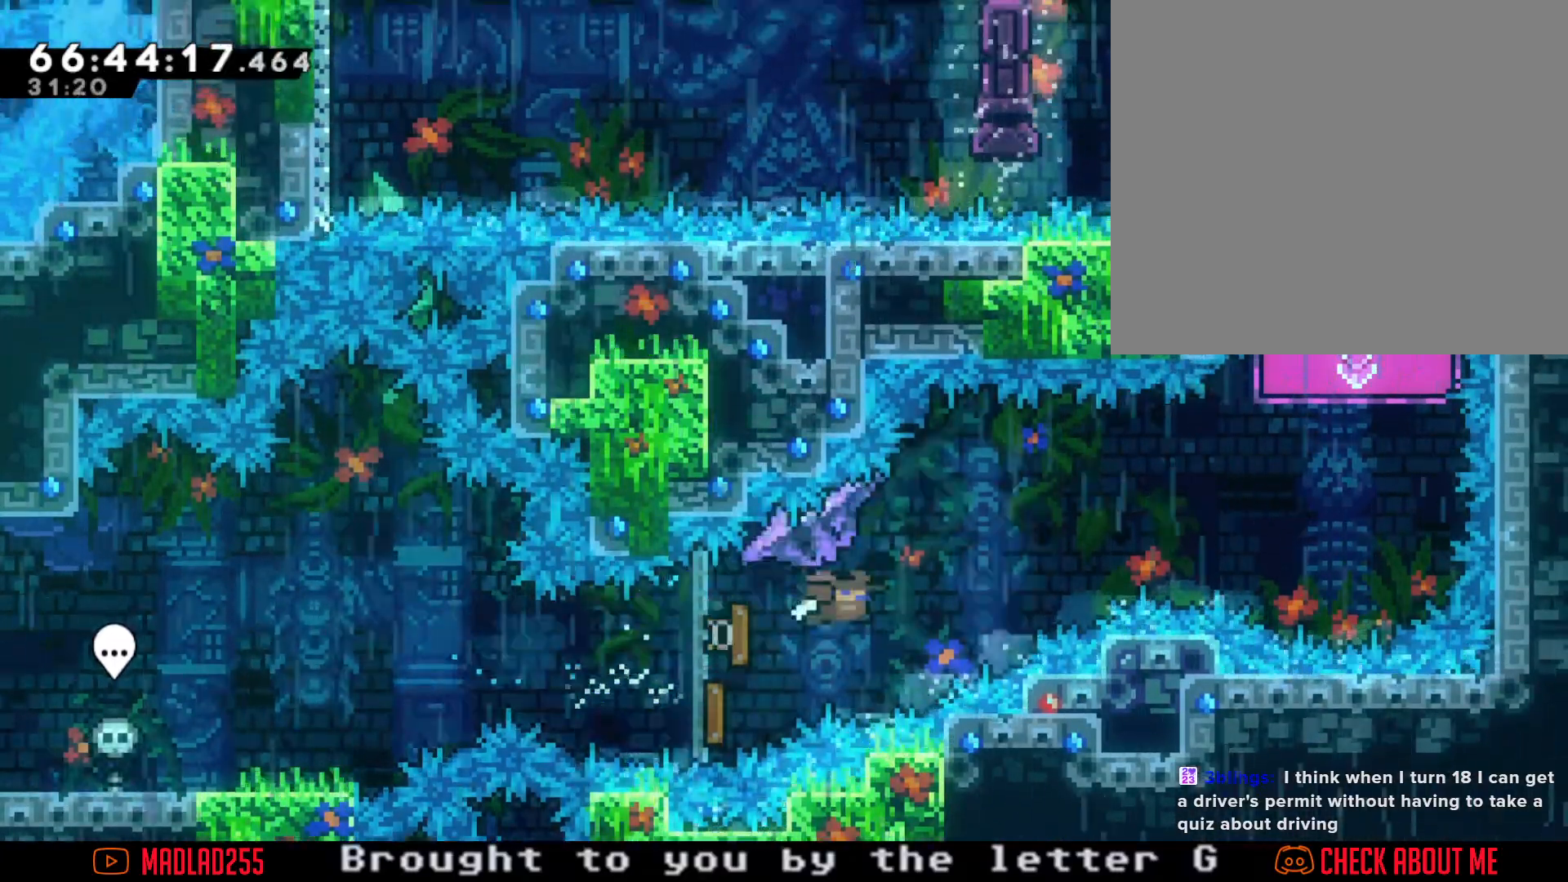
{"buttons": ["R2"], "left_stick": "right", "right_stick": "center", "events": []}
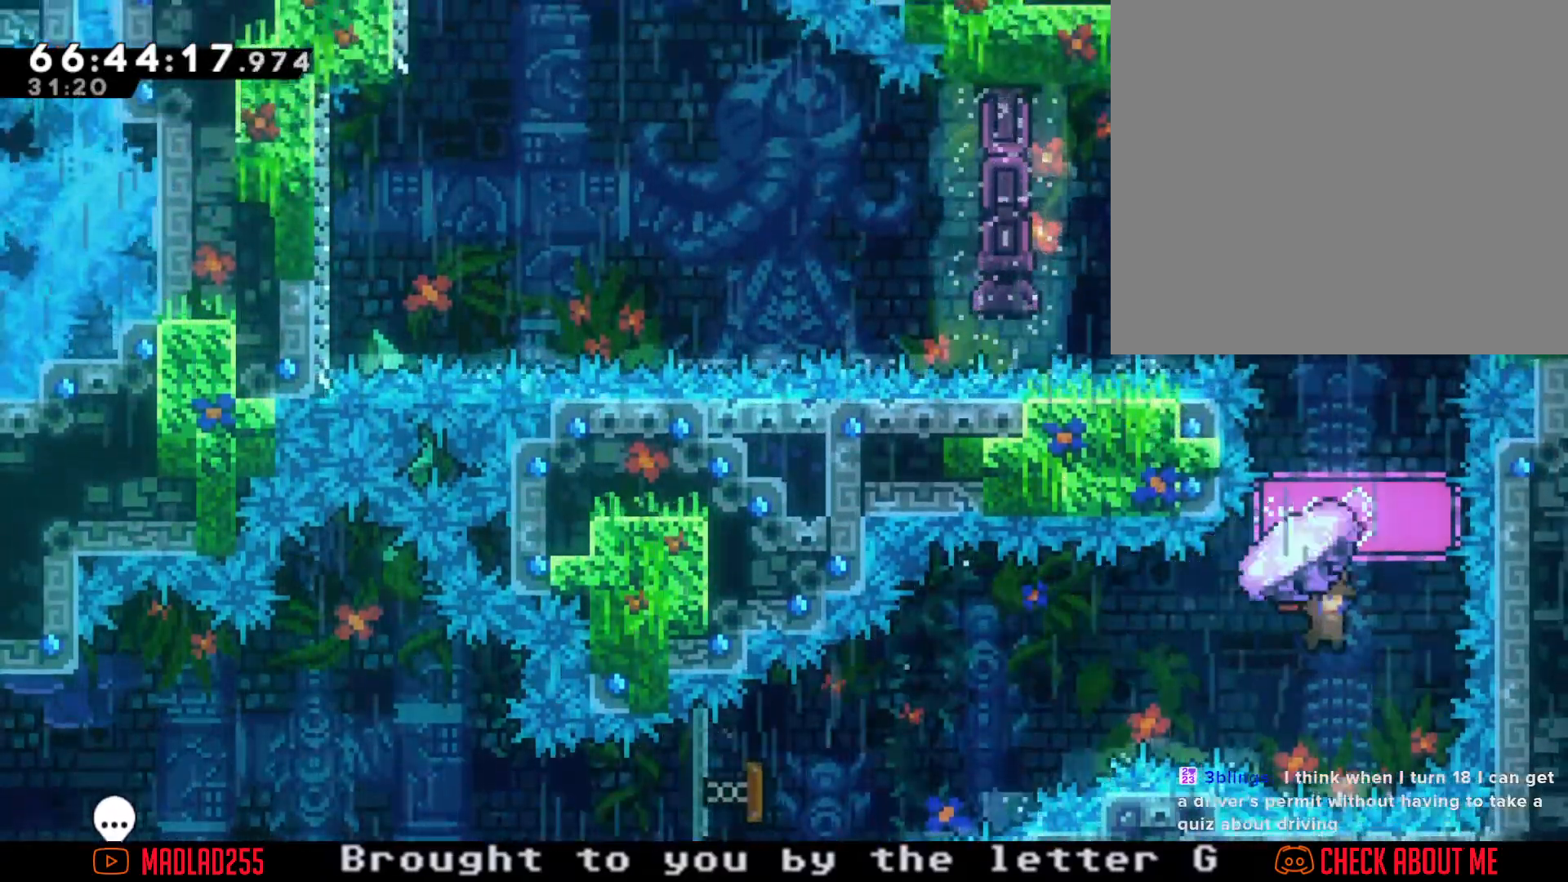
{"buttons": ["R2"], "left_stick": "up", "right_stick": "center", "events": [[33, "R2", "up"], [50, "left_stick", "center"], [183, "left_stick", "up"], [216, "X", "down"], [367, "R2", "down"], [367, "X", "up"]]}
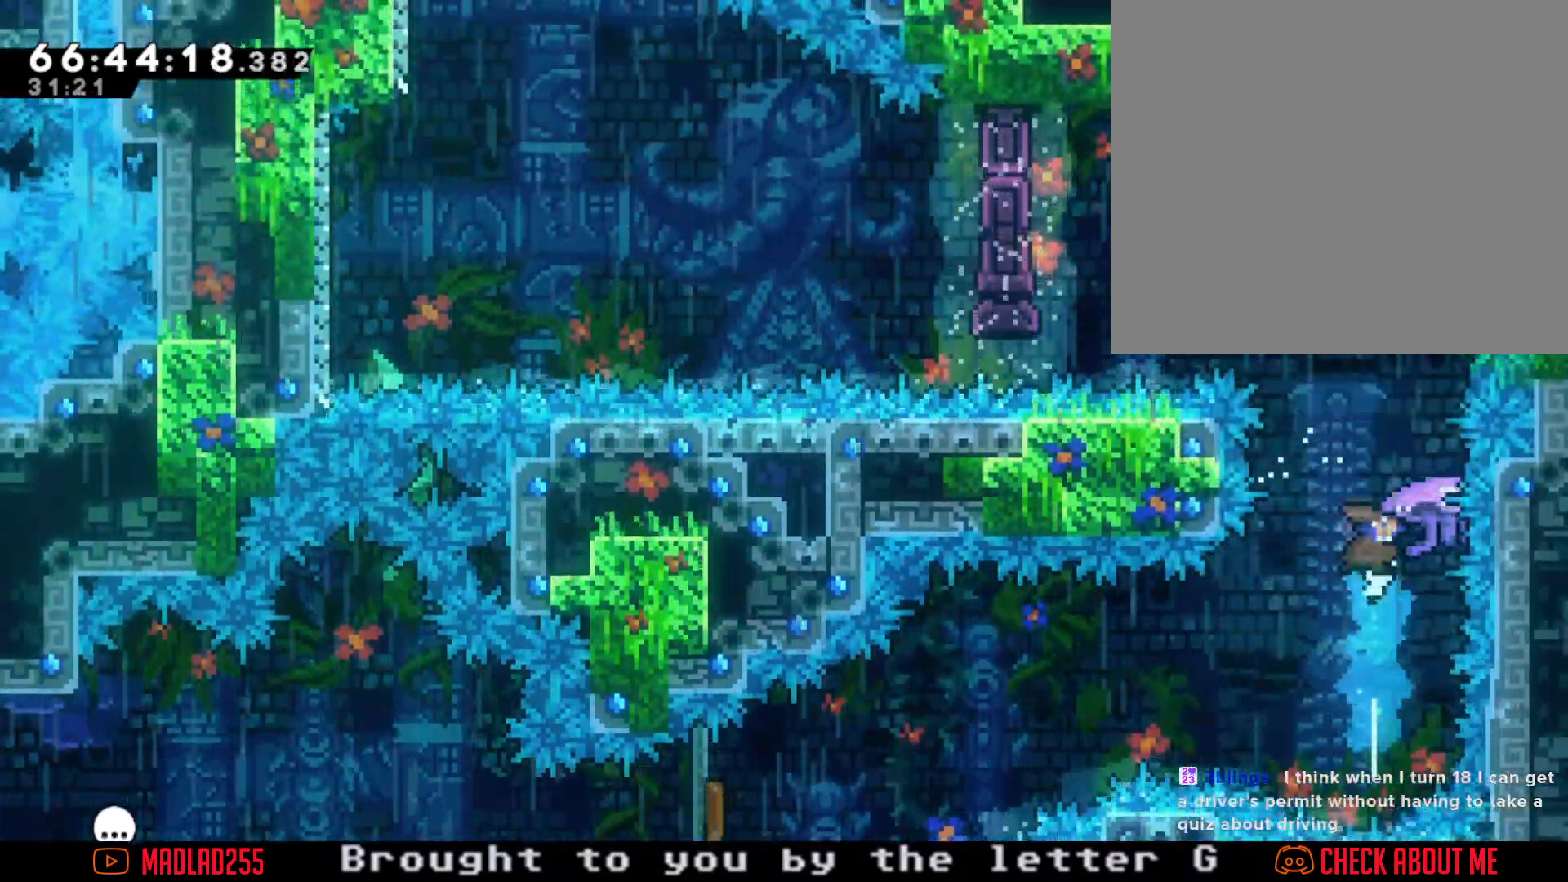
{"buttons": ["R2"], "left_stick": "center", "right_stick": "center", "events": [[167, "left_stick", "center"]]}
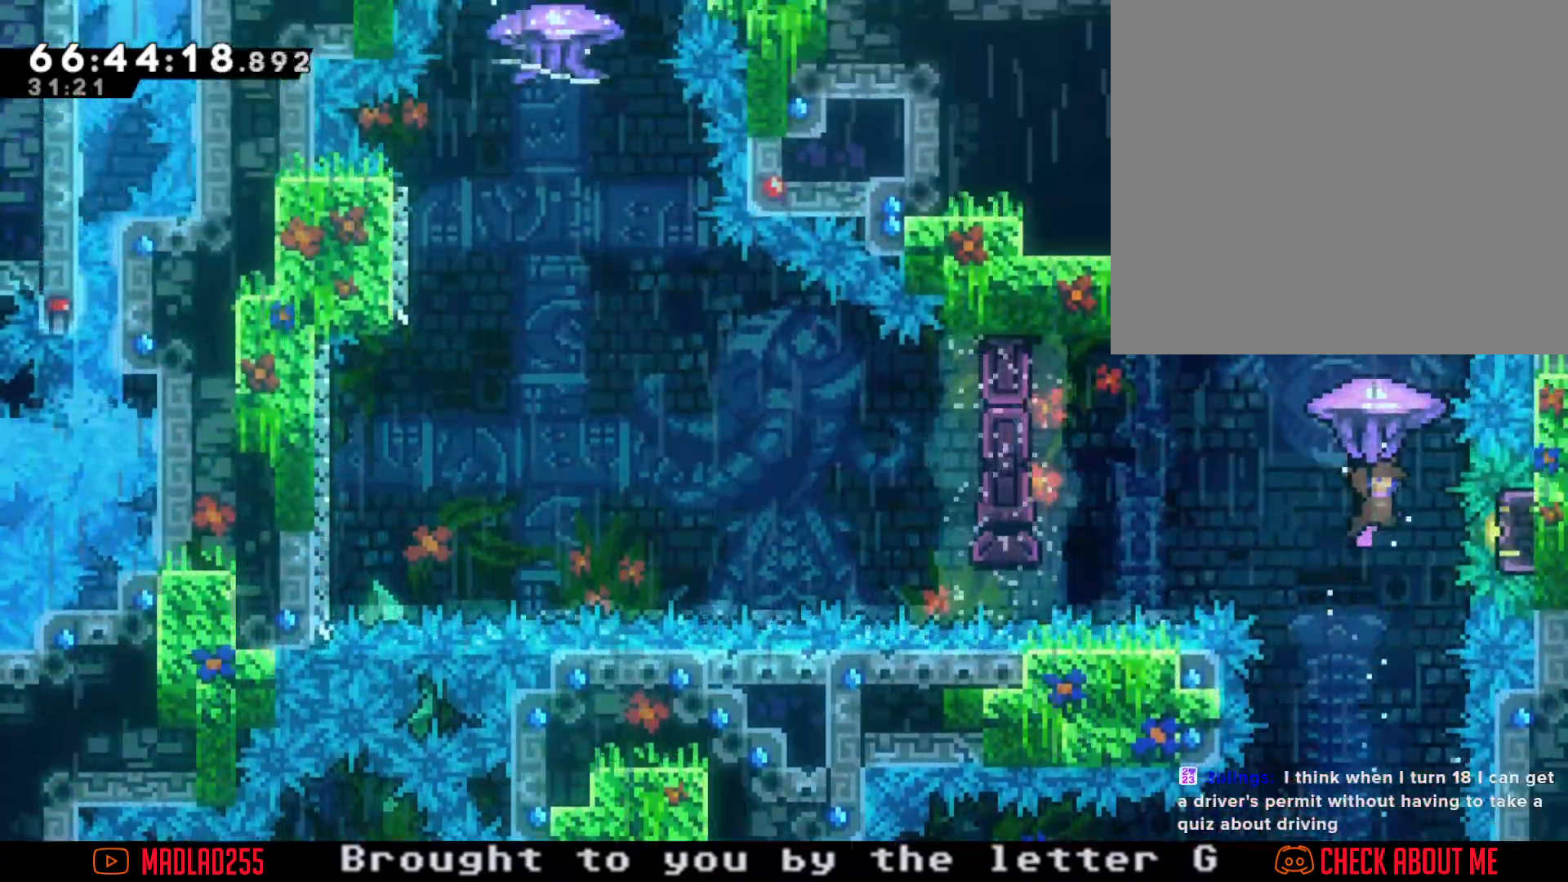
{"buttons": ["R2"], "left_stick": "center", "right_stick": "center", "events": [[216, "left_stick", "down"], [383, "left_stick", "center"]]}
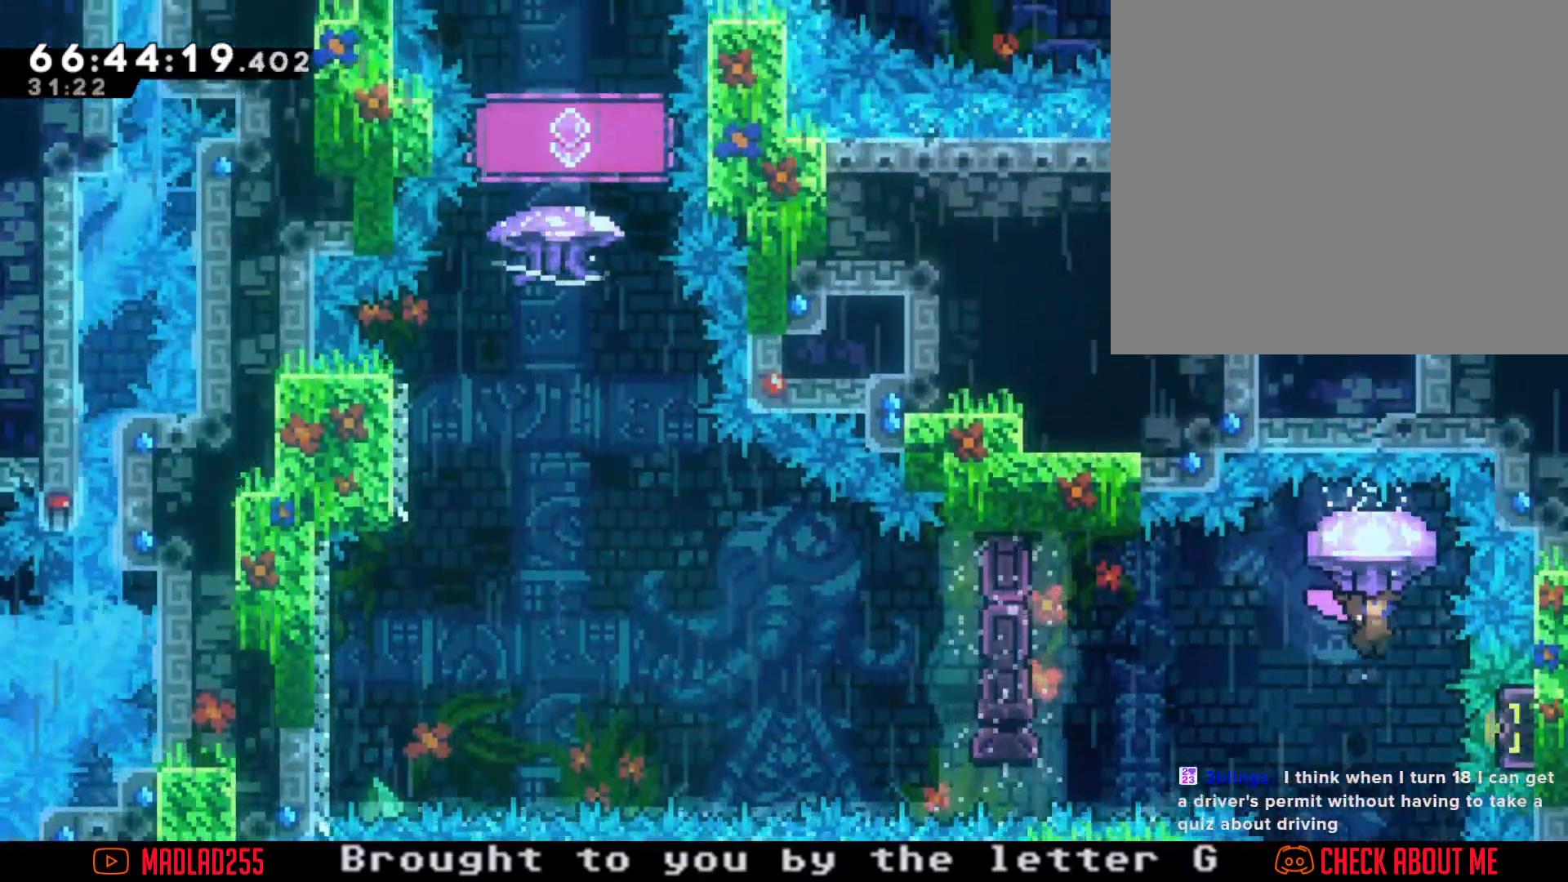
{"buttons": ["R2"], "left_stick": "center", "right_stick": "center", "events": [[100, "left_stick", "down"], [250, "left_stick", "center"]]}
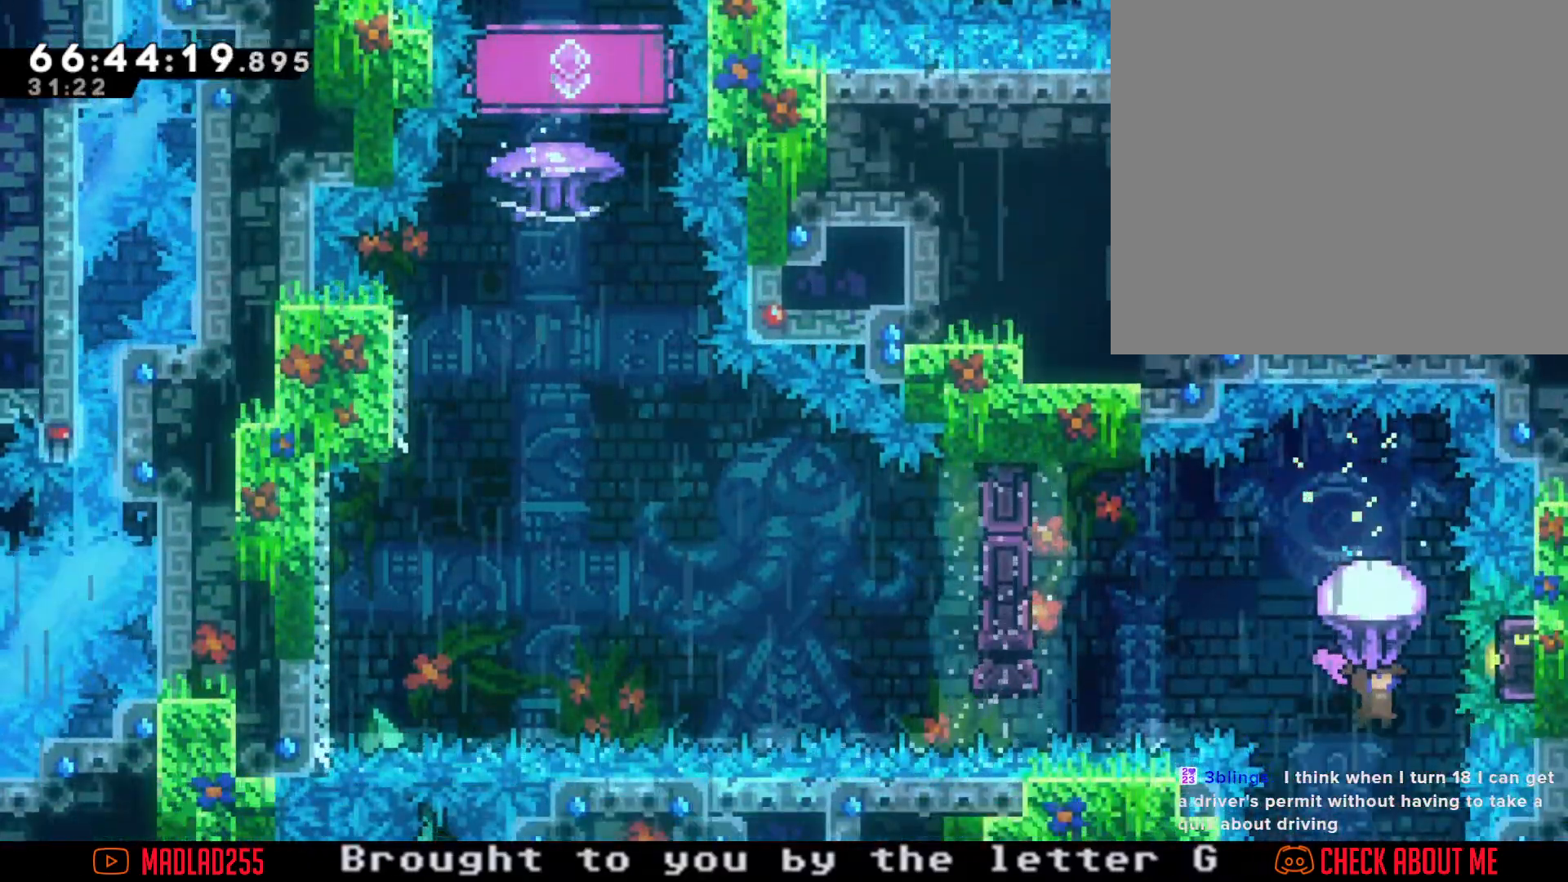
{"buttons": [], "left_stick": "up", "right_stick": "center", "events": [[50, "left_stick", "right"], [133, "left_stick", "center"], [233, "R2", "up"], [417, "left_stick", "up"]]}
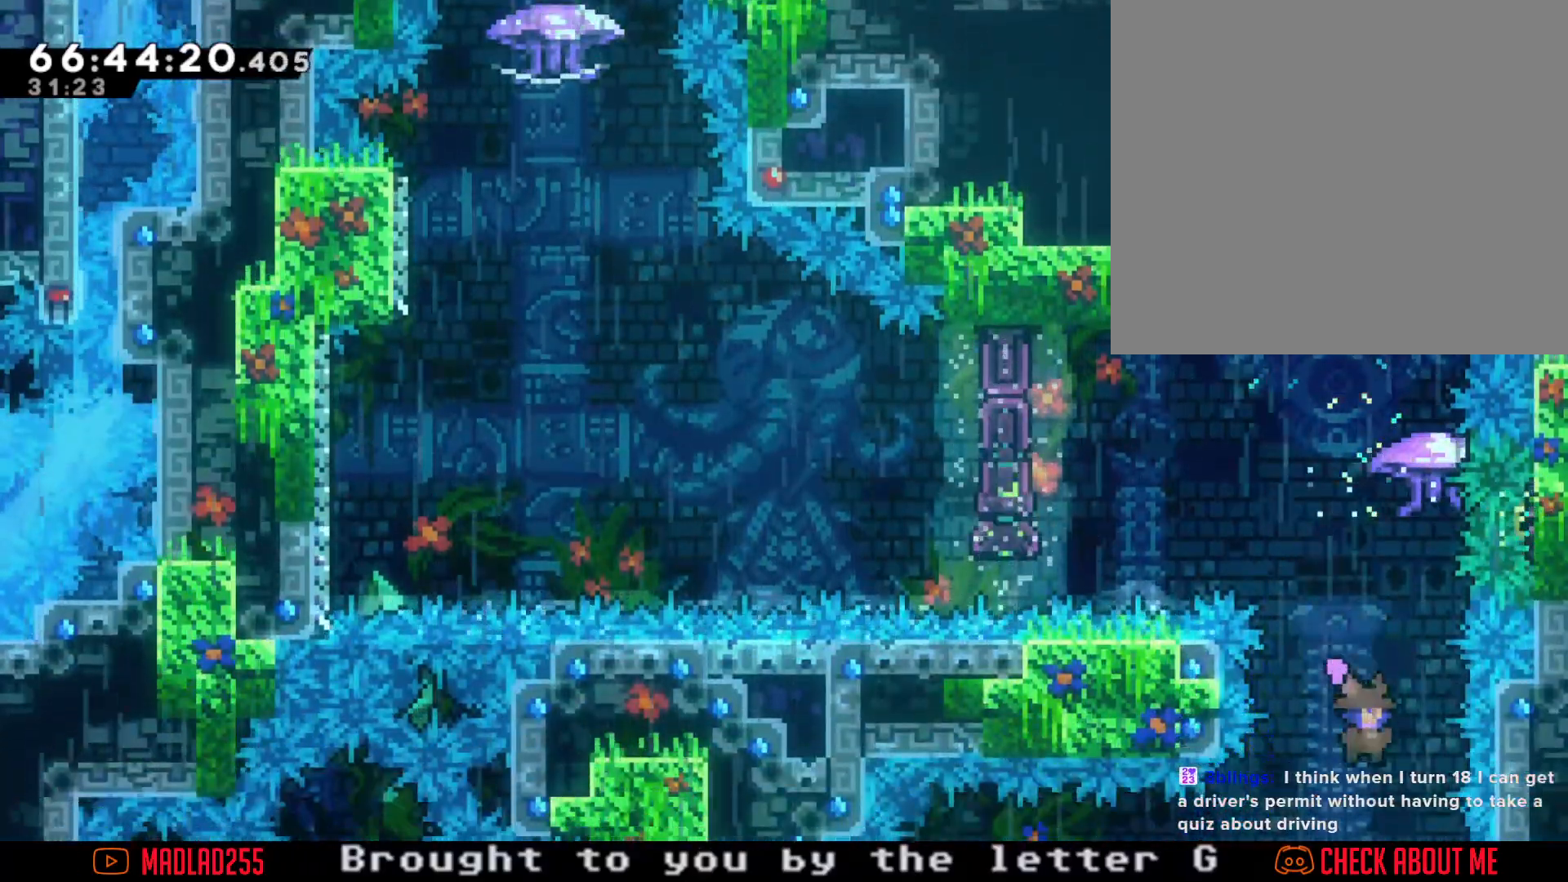
{"buttons": ["X"], "left_stick": "left", "right_stick": "center", "events": [[17, "X", "down"], [184, "X", "up"], [250, "left_stick", "center"], [451, "left_stick", "left"], [501, "X", "down"]]}
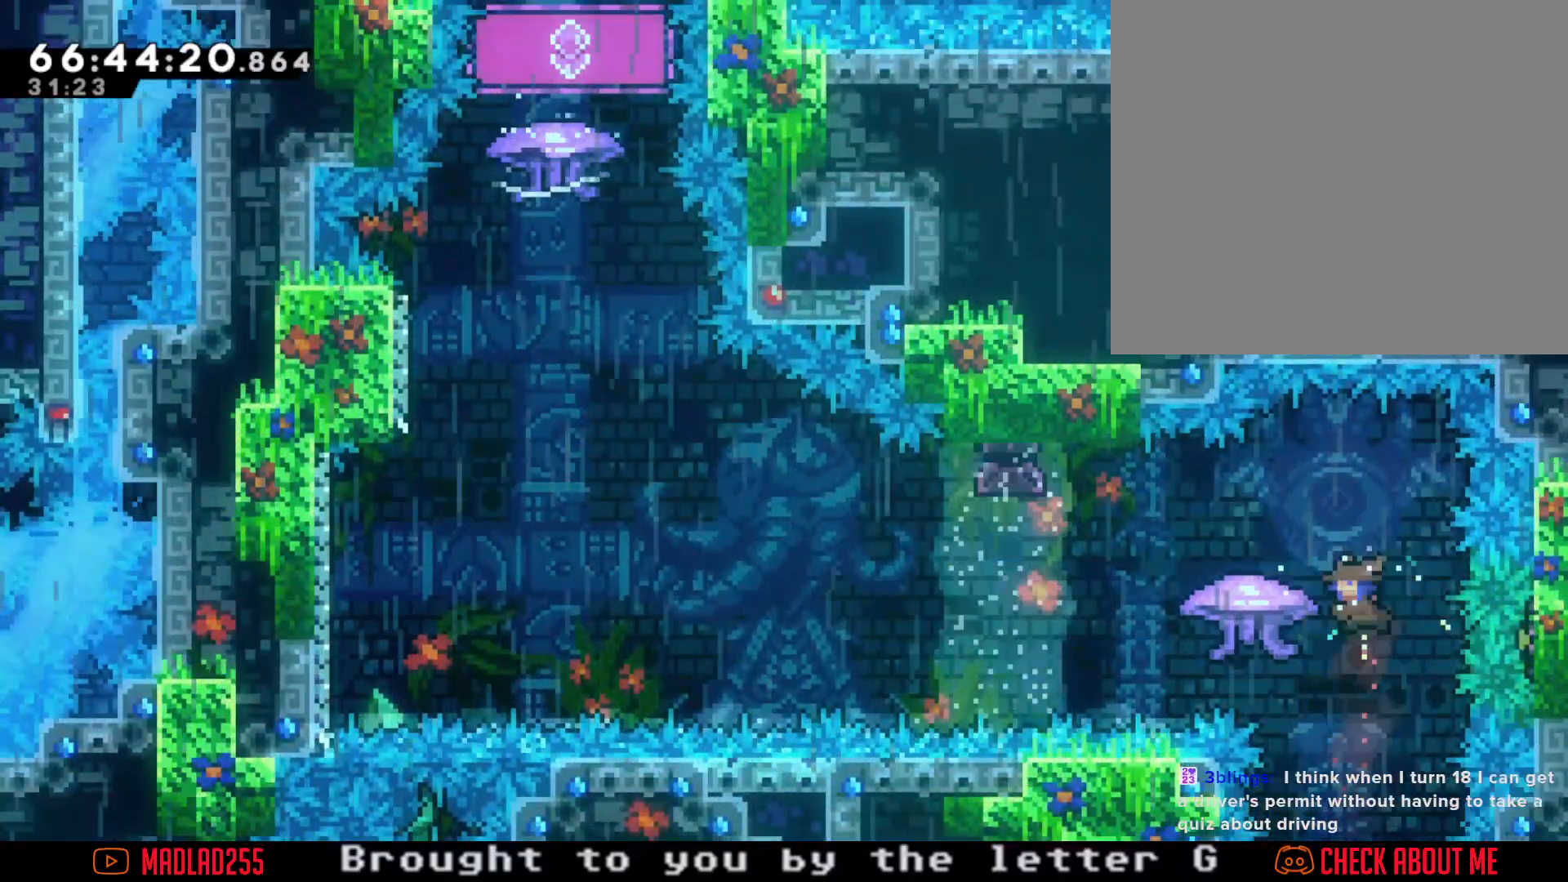
{"buttons": ["A"], "left_stick": "left", "right_stick": "center", "events": [[83, "X", "up"], [166, "A", "down"]]}
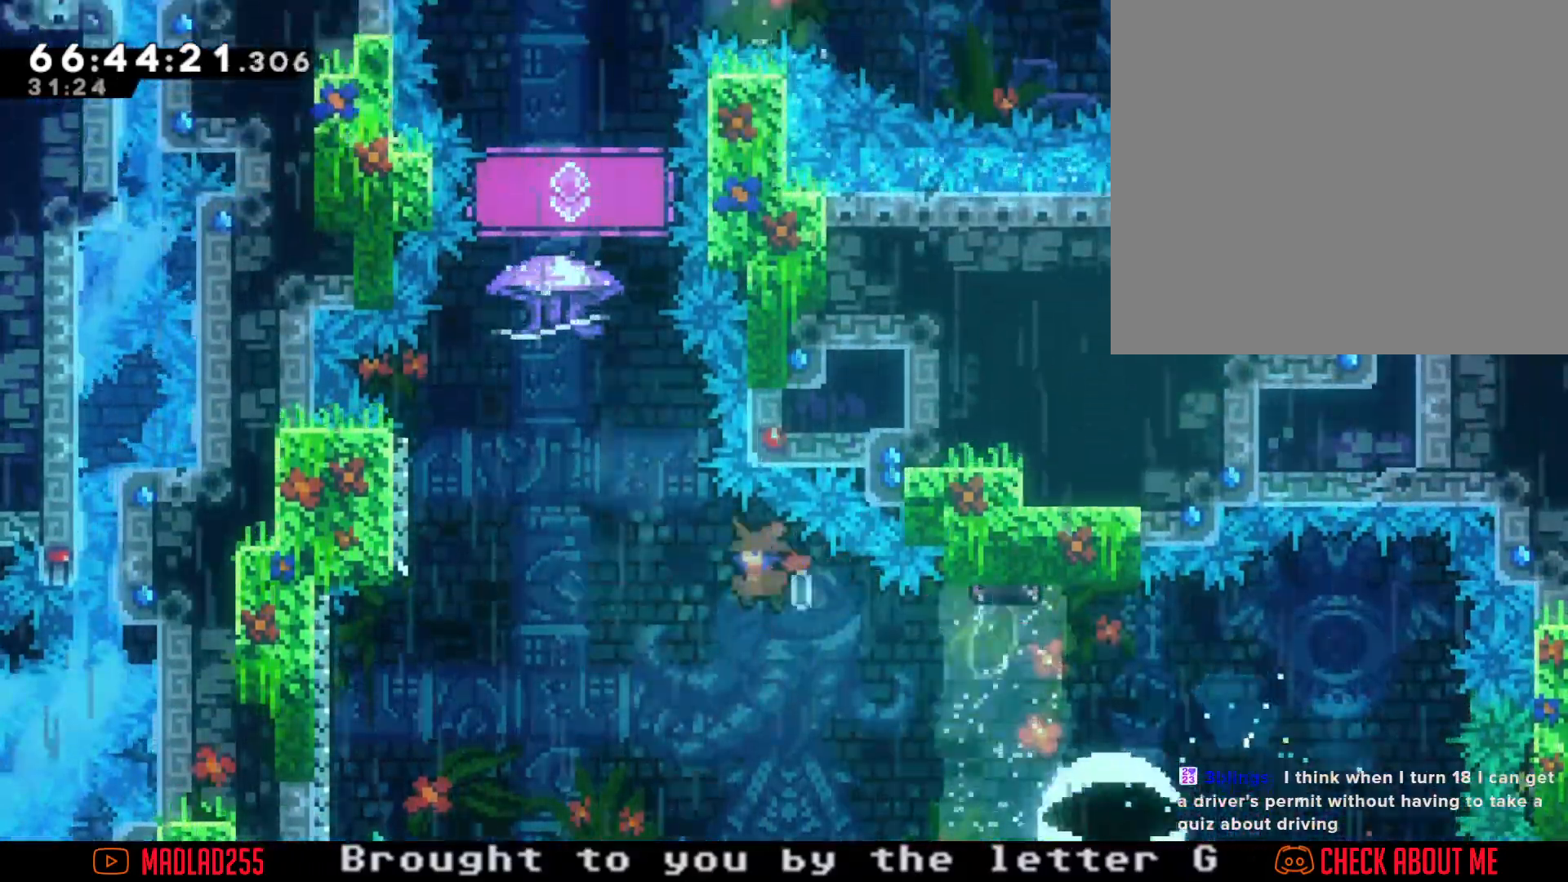
{"buttons": [], "left_stick": "up", "right_stick": "center", "events": [[234, "A", "up"], [334, "X", "down"], [334, "left_stick", "up"], [468, "X", "up"]]}
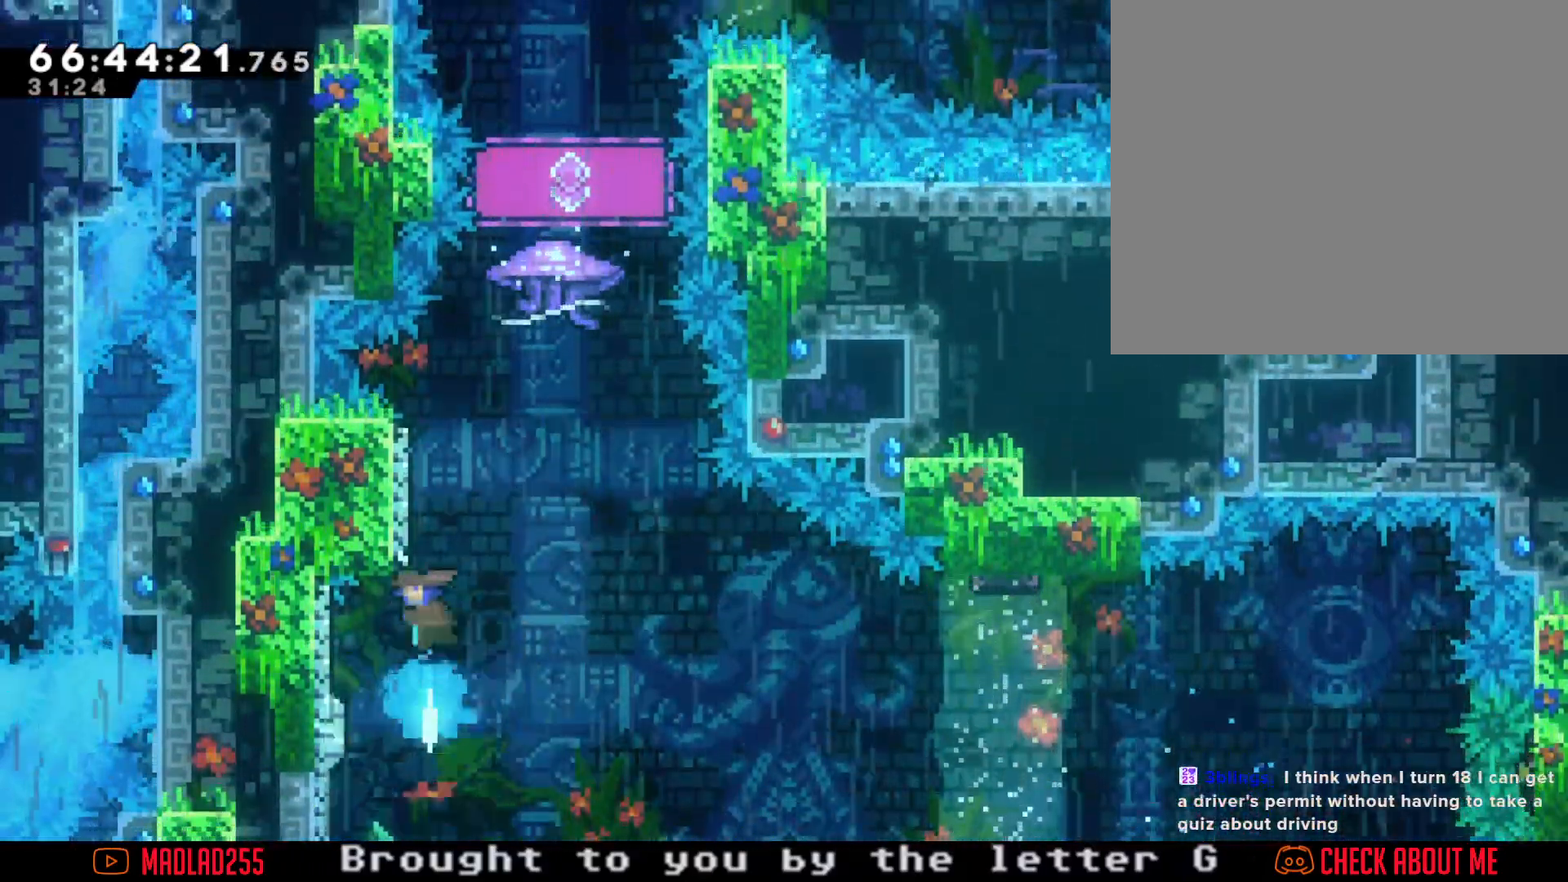
{"buttons": ["R2"], "left_stick": "up-right", "right_stick": "center", "events": [[67, "A", "down"], [117, "left_stick", "center"], [300, "left_stick", "right"], [350, "R2", "down"], [350, "left_stick", "up-right"], [367, "A", "up"]]}
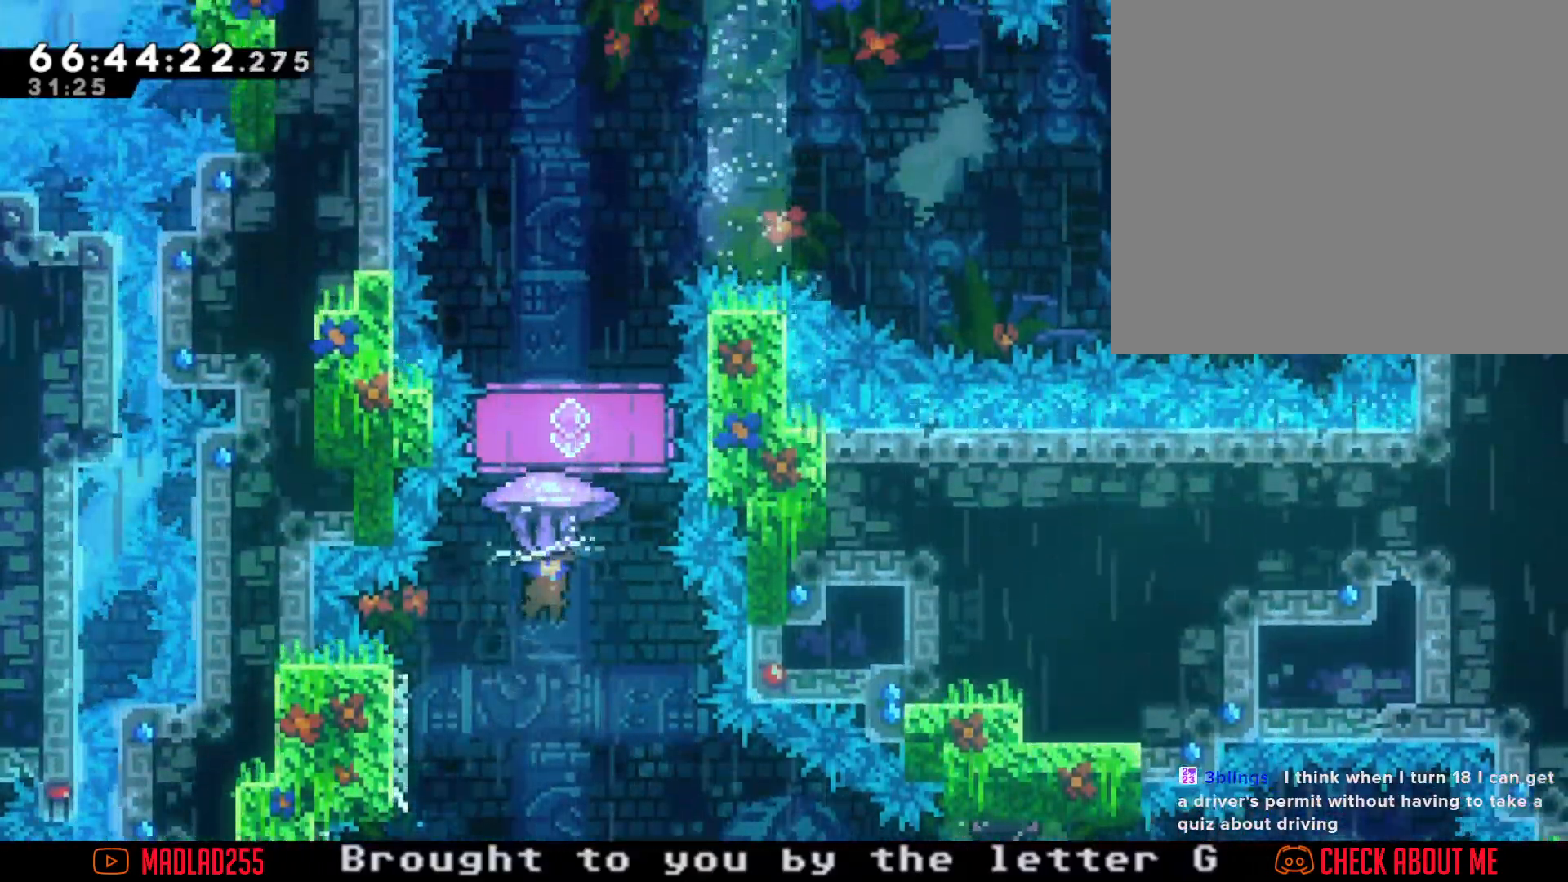
{"buttons": ["R2"], "left_stick": "right", "right_stick": "center", "events": [[34, "left_stick", "center"], [451, "left_stick", "right"]]}
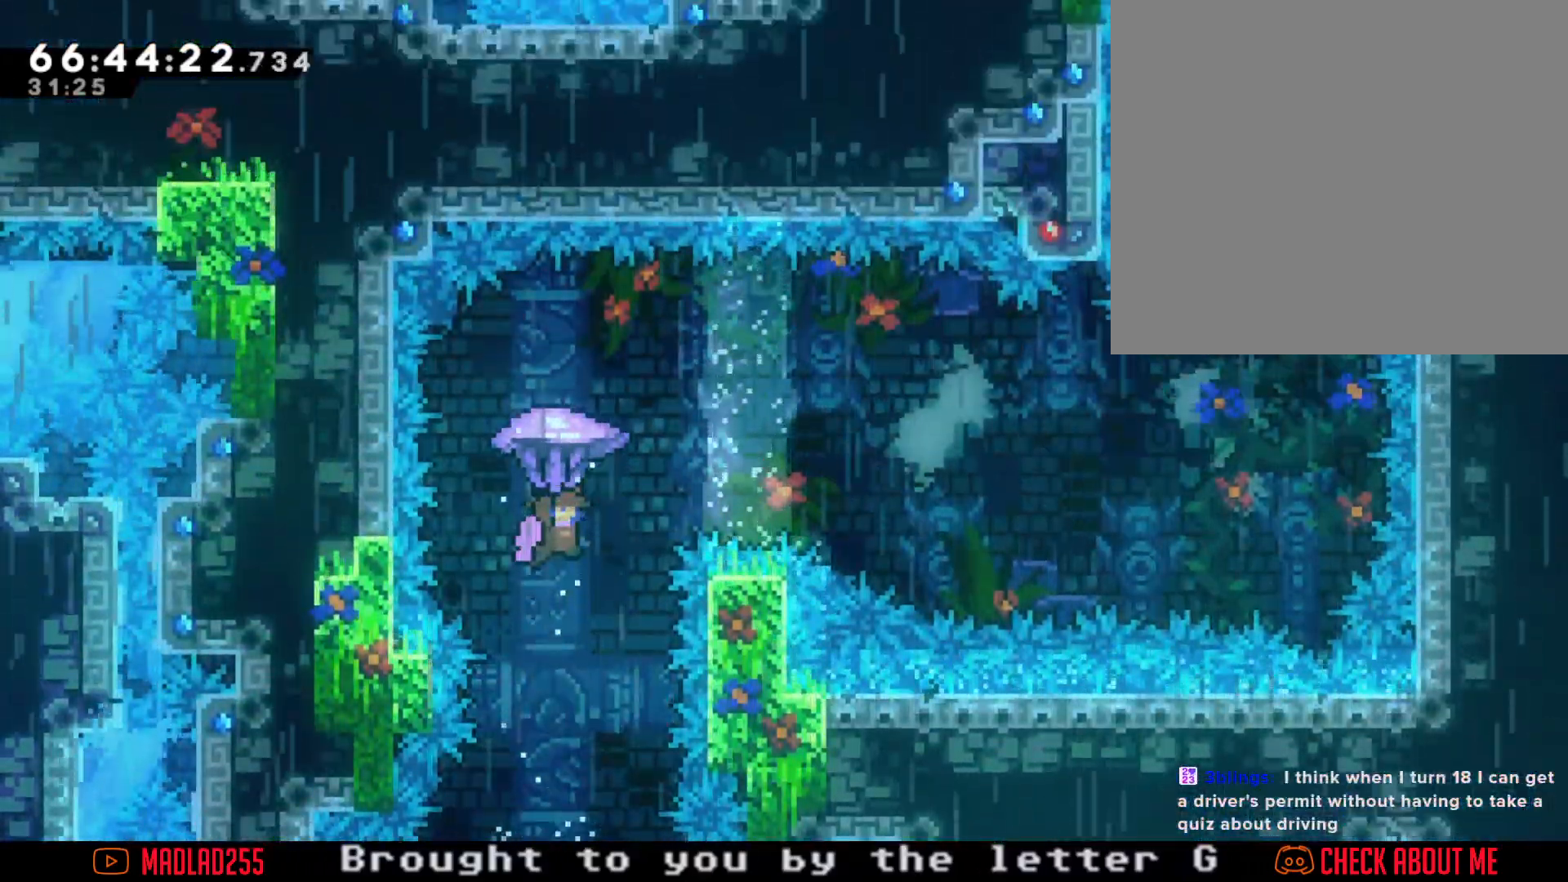
{"buttons": ["R2"], "left_stick": "center", "right_stick": "center", "events": [[67, "left_stick", "center"], [233, "left_stick", "right"], [334, "left_stick", "center"]]}
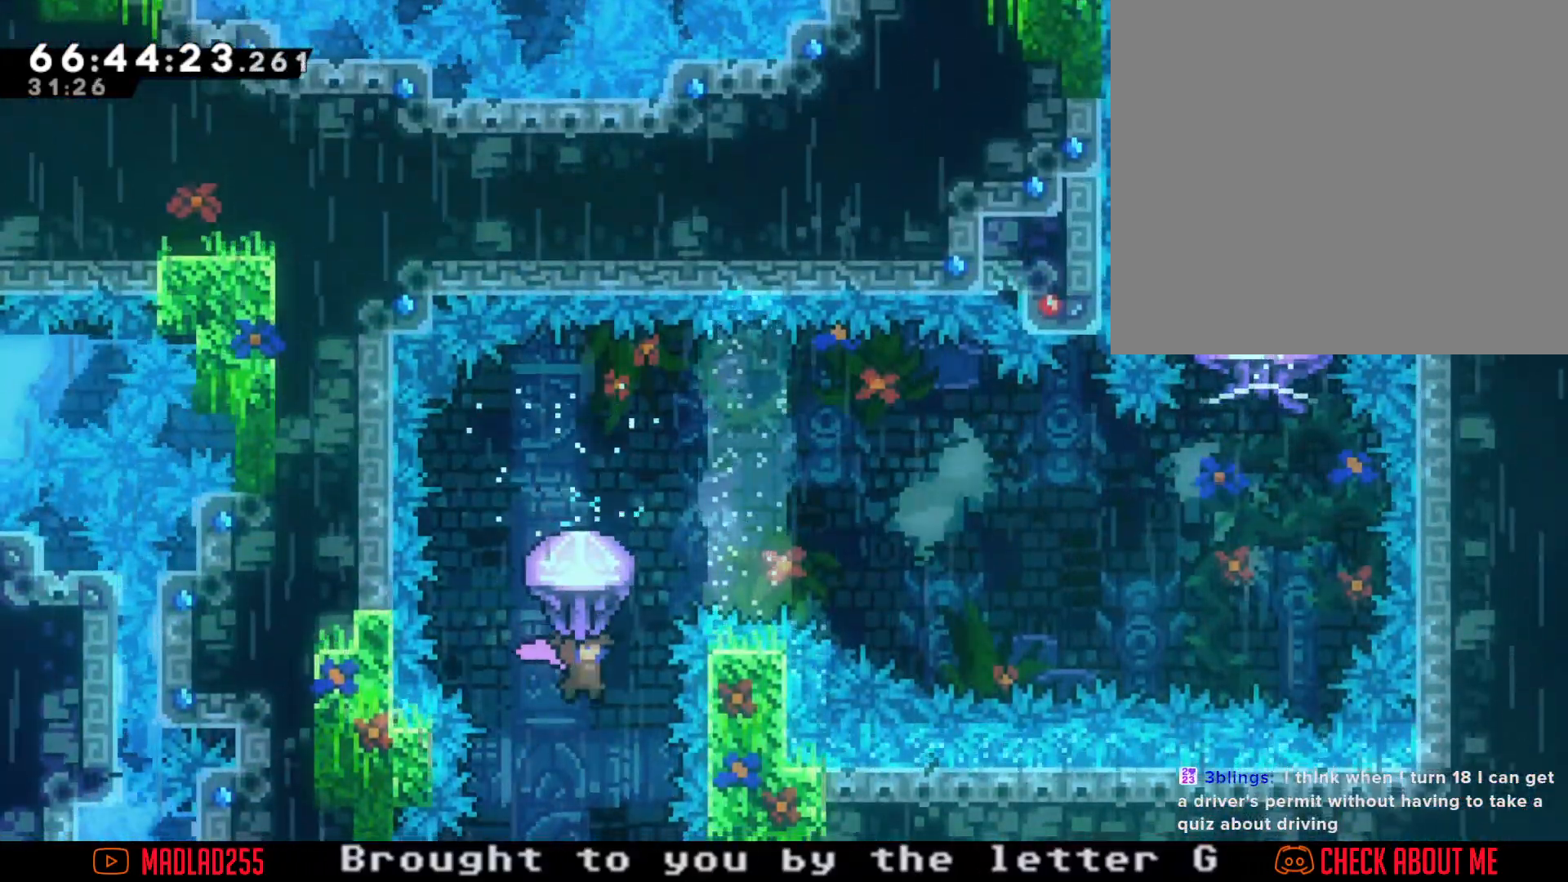
{"buttons": [], "left_stick": "down", "right_stick": "center", "events": [[367, "R2", "up"], [417, "left_stick", "down-right"], [484, "left_stick", "down"]]}
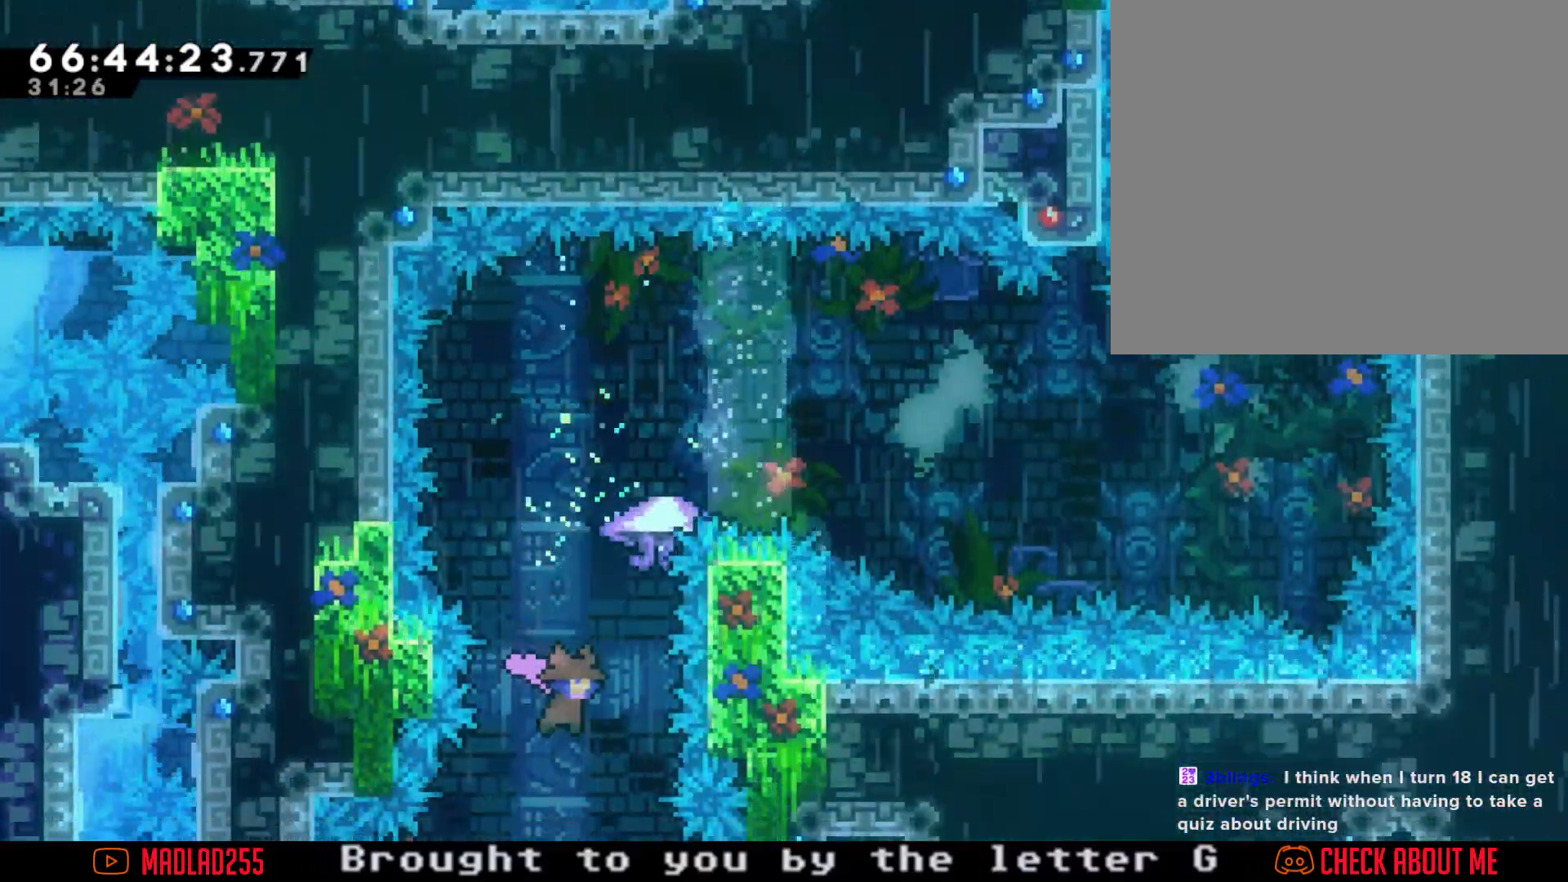
{"buttons": [], "left_stick": "center", "right_stick": "center", "events": [[67, "left_stick", "up"], [133, "X", "down"], [417, "X", "up"], [484, "left_stick", "center"]]}
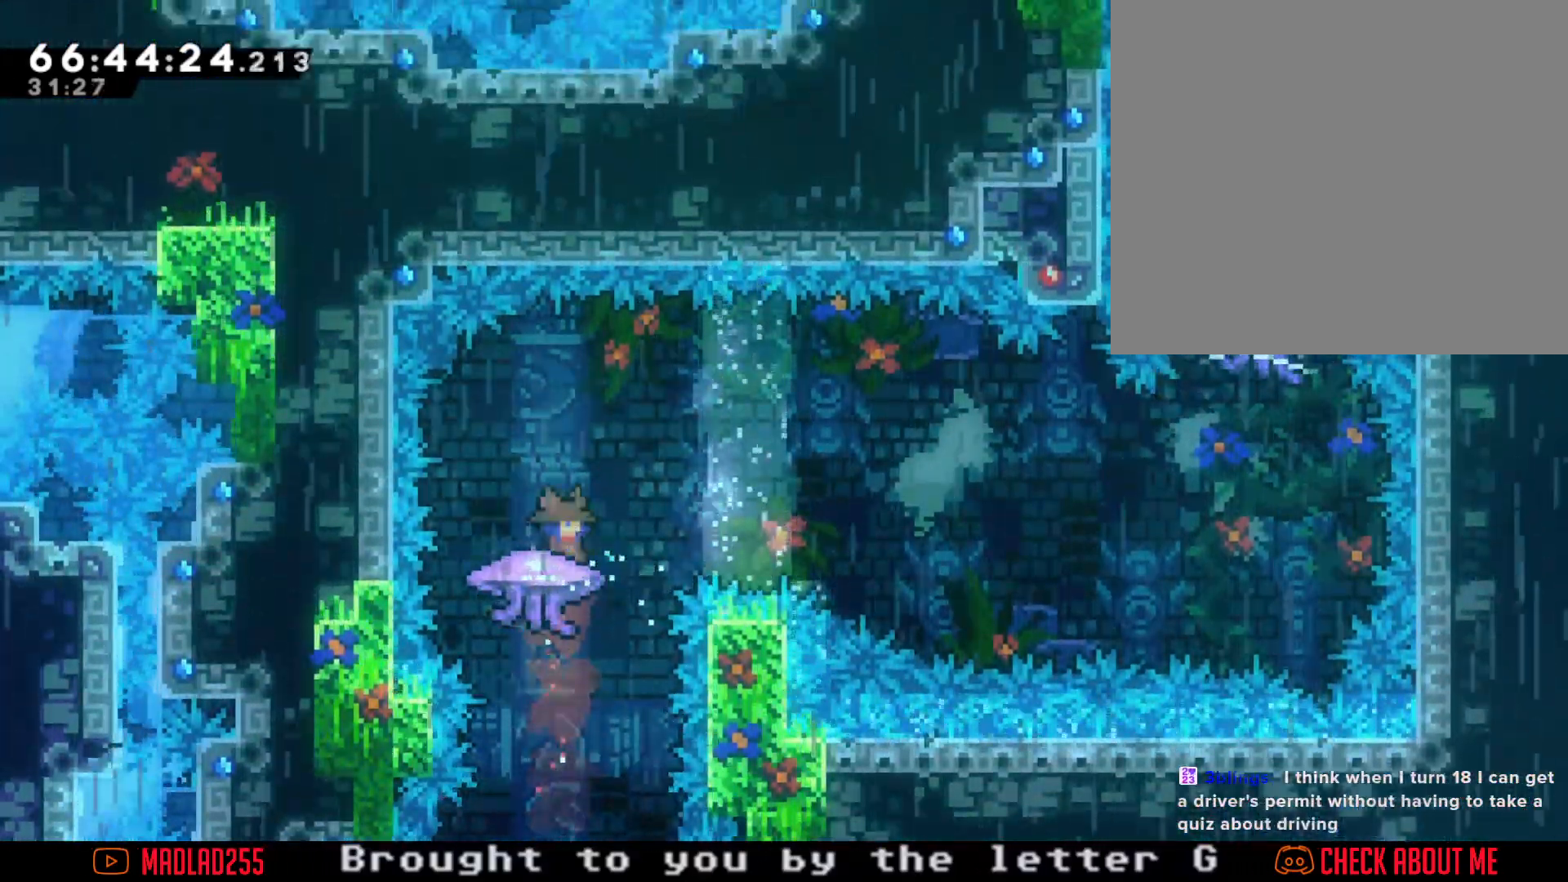
{"buttons": ["X"], "left_stick": "up", "right_stick": "center", "events": [[201, "left_stick", "left"], [351, "left_stick", "up"], [401, "X", "down"]]}
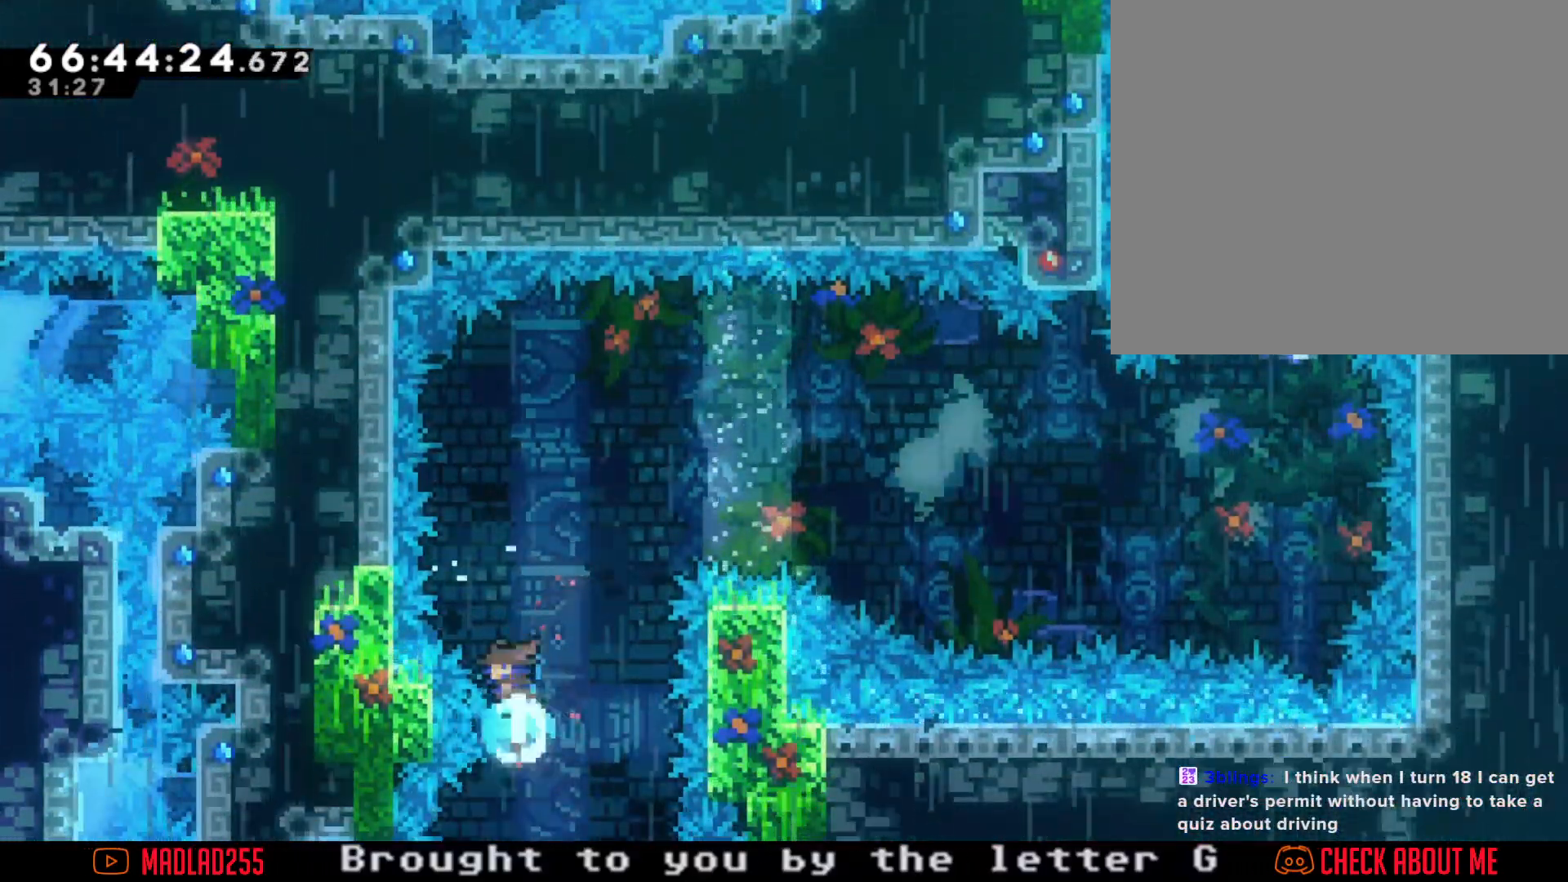
{"buttons": [], "left_stick": "left", "right_stick": "center", "events": [[100, "X", "up"], [233, "left_stick", "left"]]}
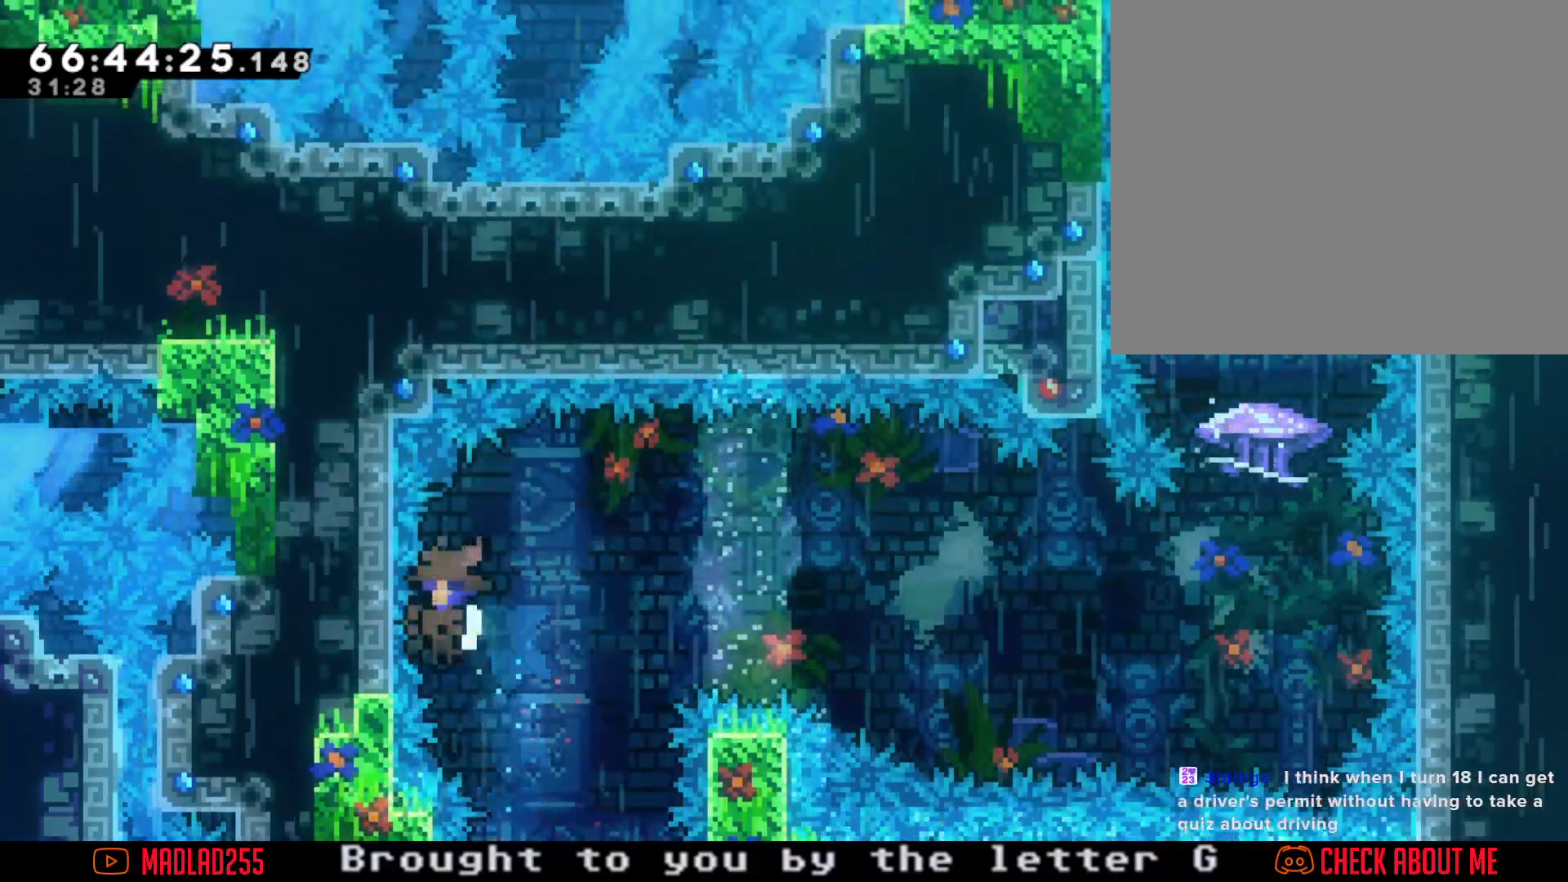
{"buttons": [], "left_stick": "center", "right_stick": "center", "events": [[17, "A", "down"], [50, "left_stick", "center"], [217, "A", "up"], [317, "A", "down"], [434, "A", "up"]]}